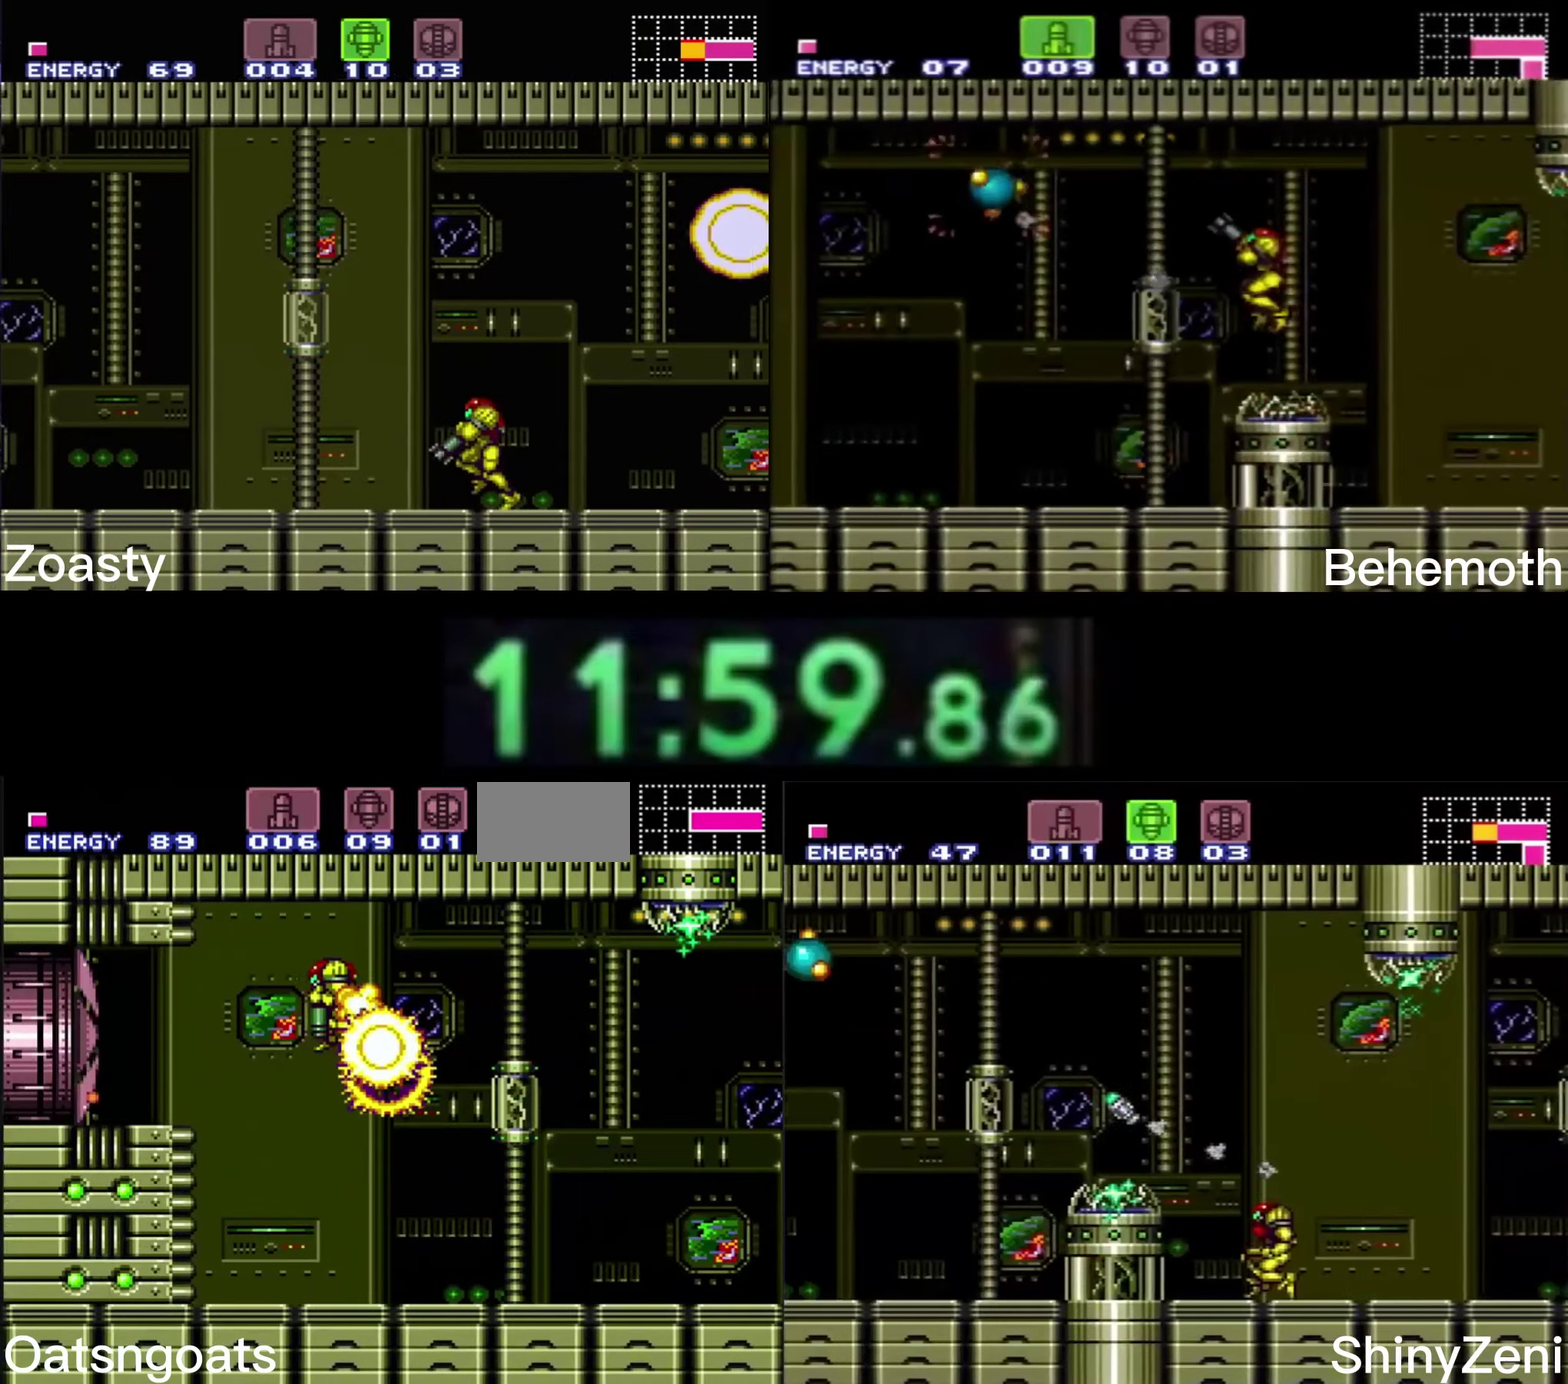
Gameplay with a controller (Nintendo layout); each line is a JSON object with the inputs held at the frame after it. "events" lists button and stick changes between this image and that frame as [ms after this image, input, new state], when the widget could be followed in between. Not read: L3 R3.
{"buttons": ["B", "DPAD_LEFT"], "events": [[34, "B", "down"], [300, "DPAD_LEFT", "down"], [317, "DPAD_DOWN", "up"], [334, "X", "up"], [417, "R1", "down"], [467, "R1", "up"]]}
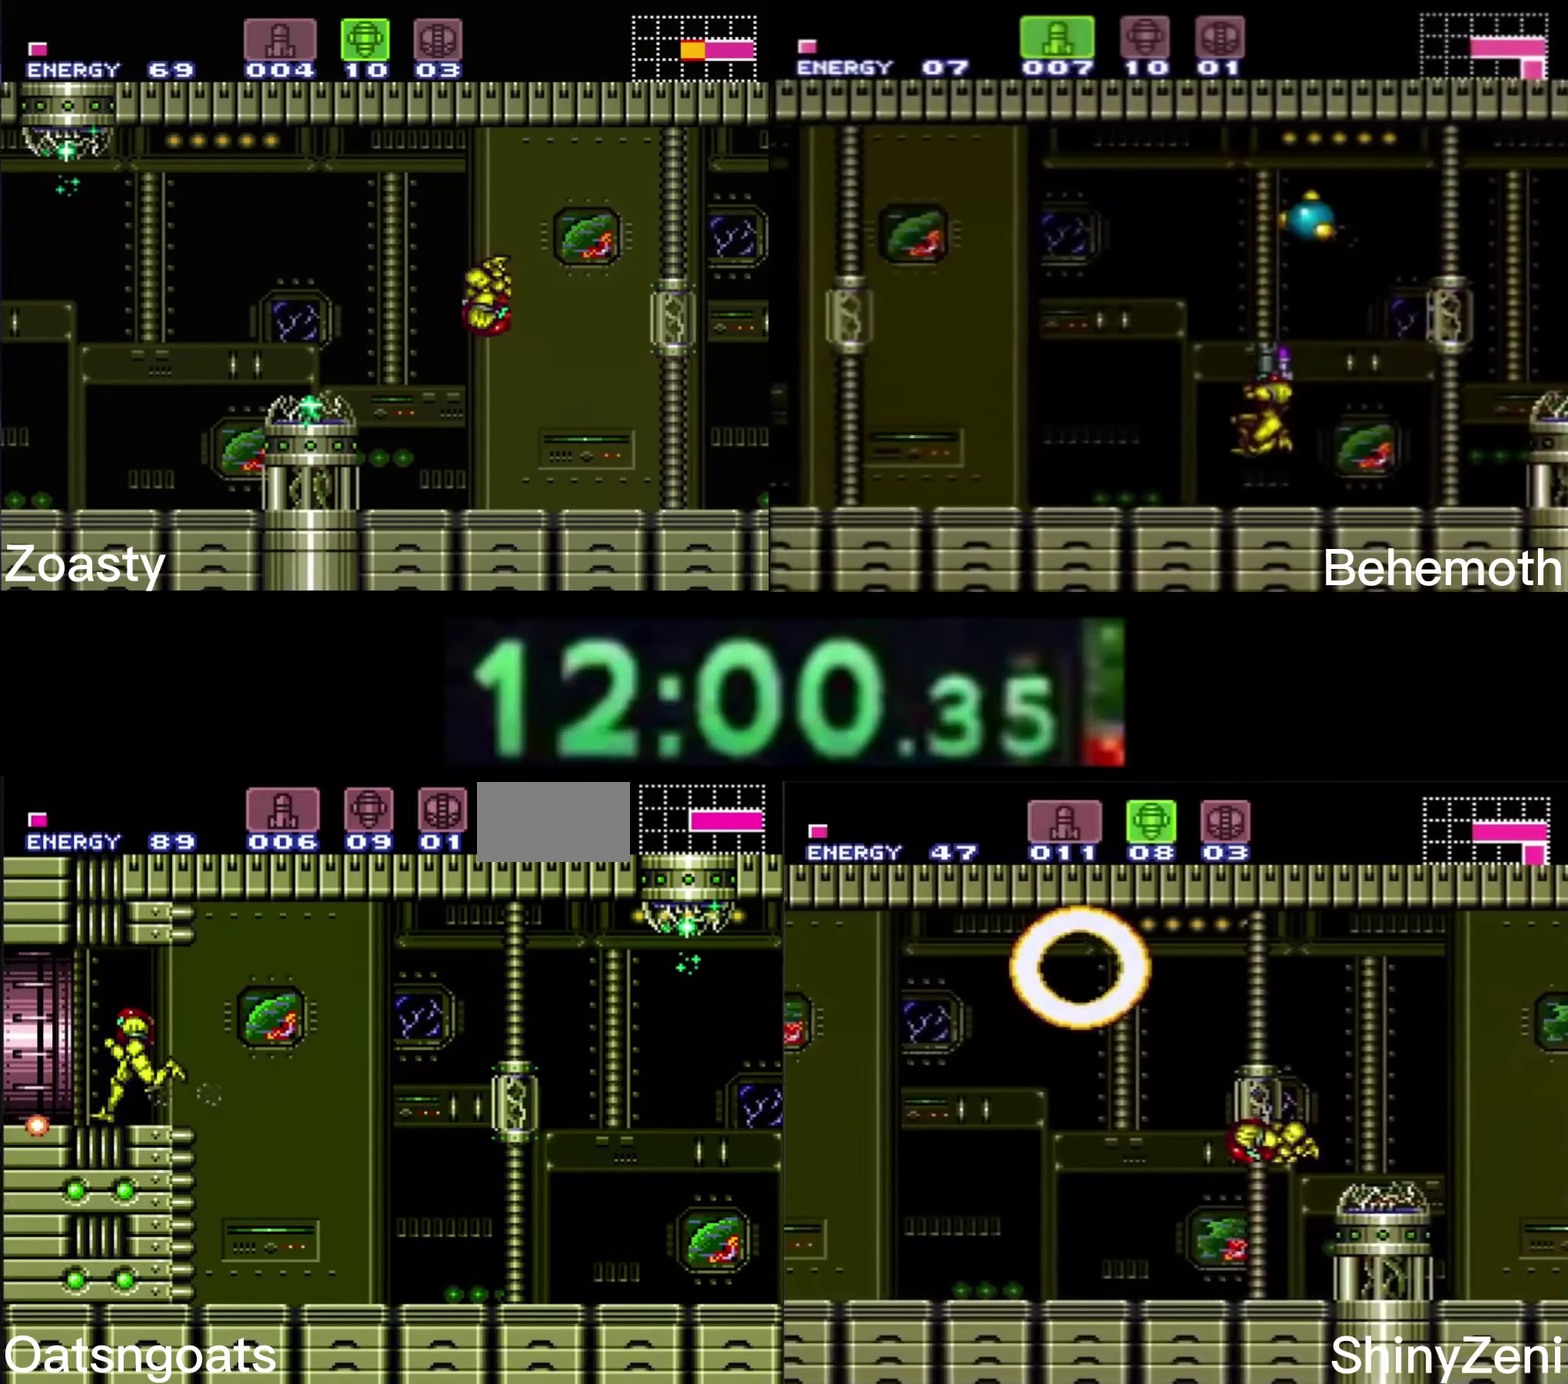
{"buttons": ["B", "R1", "DPAD_LEFT"], "events": [[100, "R1", "down"], [134, "L1", "down"], [200, "L1", "up"], [200, "R1", "up"], [267, "L1", "down"], [267, "R1", "down"], [317, "L1", "up"], [317, "R1", "up"], [367, "L1", "down"], [367, "R1", "down"], [467, "L1", "up"]]}
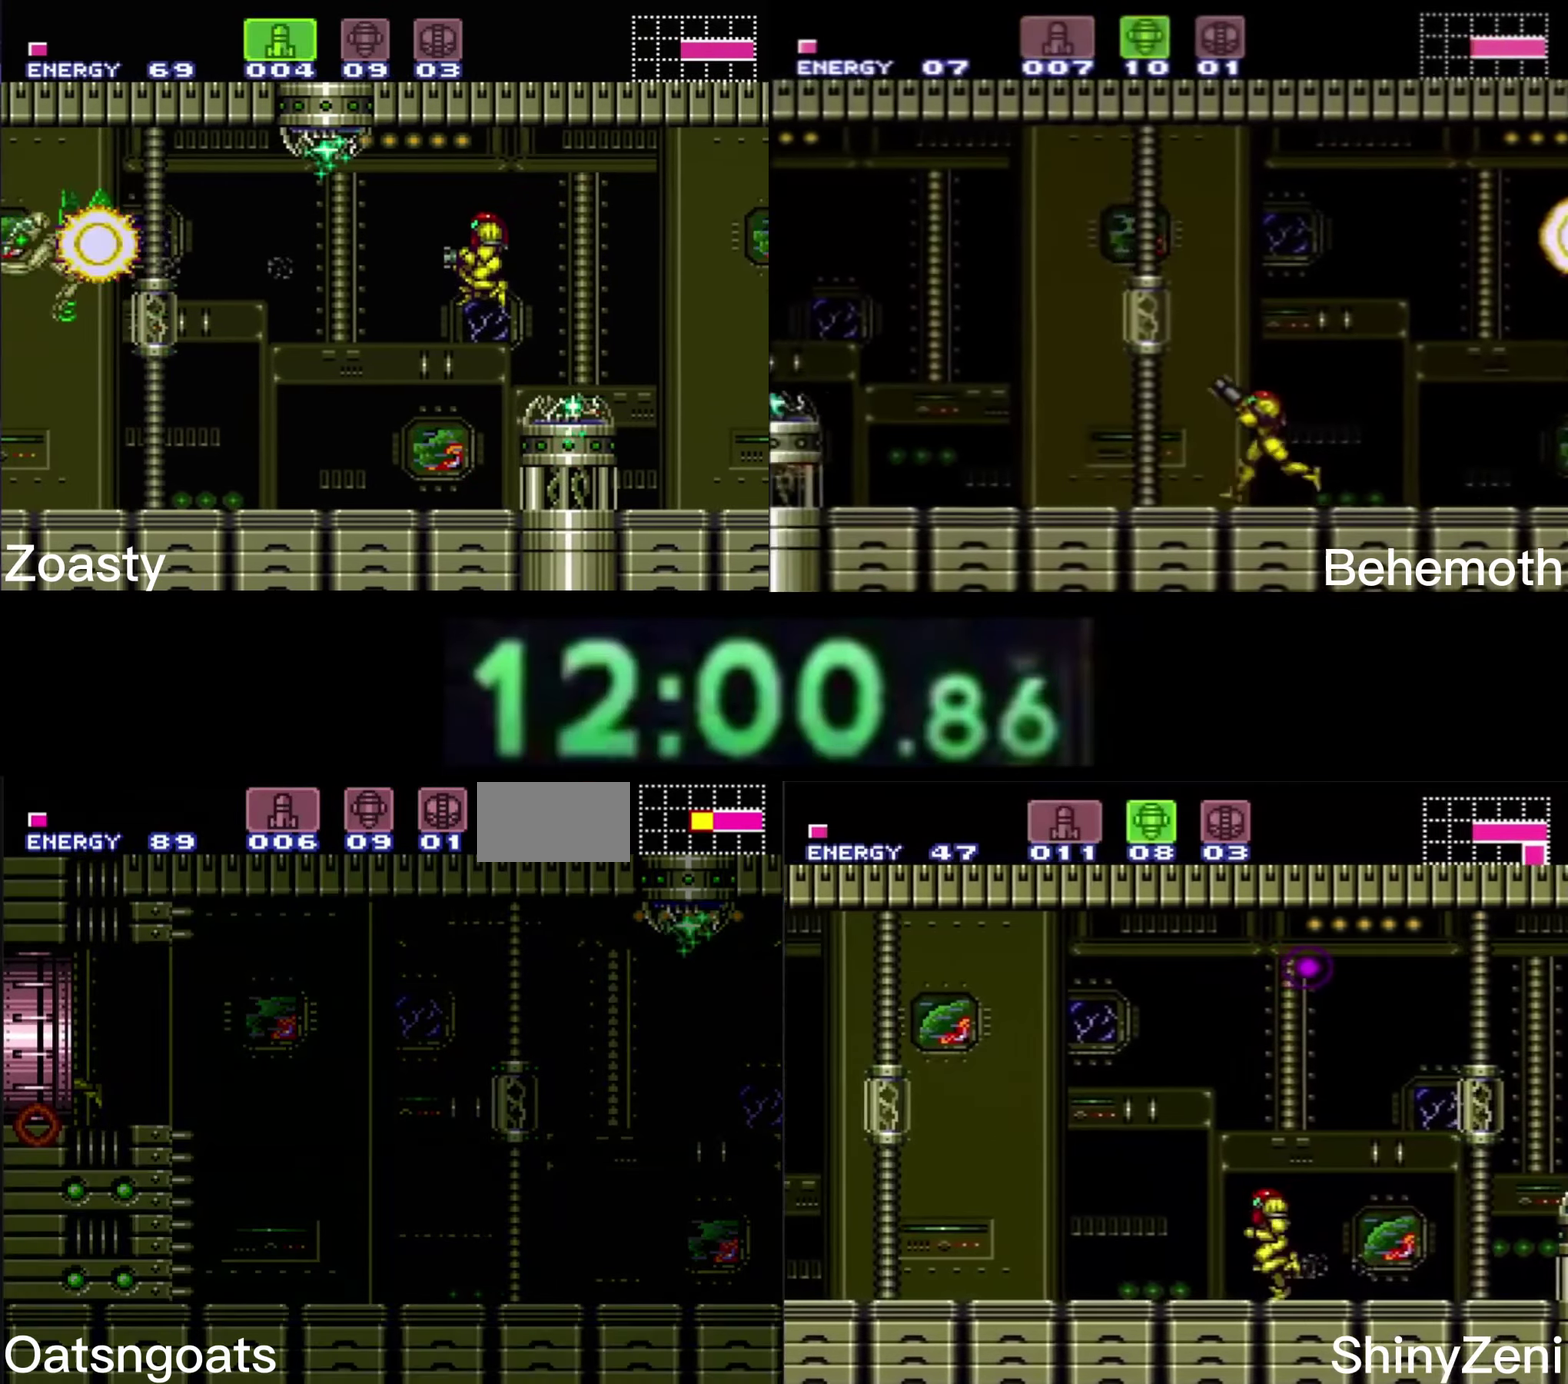
{"buttons": ["B"], "events": [[34, "R1", "up"], [117, "B", "up"], [300, "B", "down"], [334, "DPAD_LEFT", "up"]]}
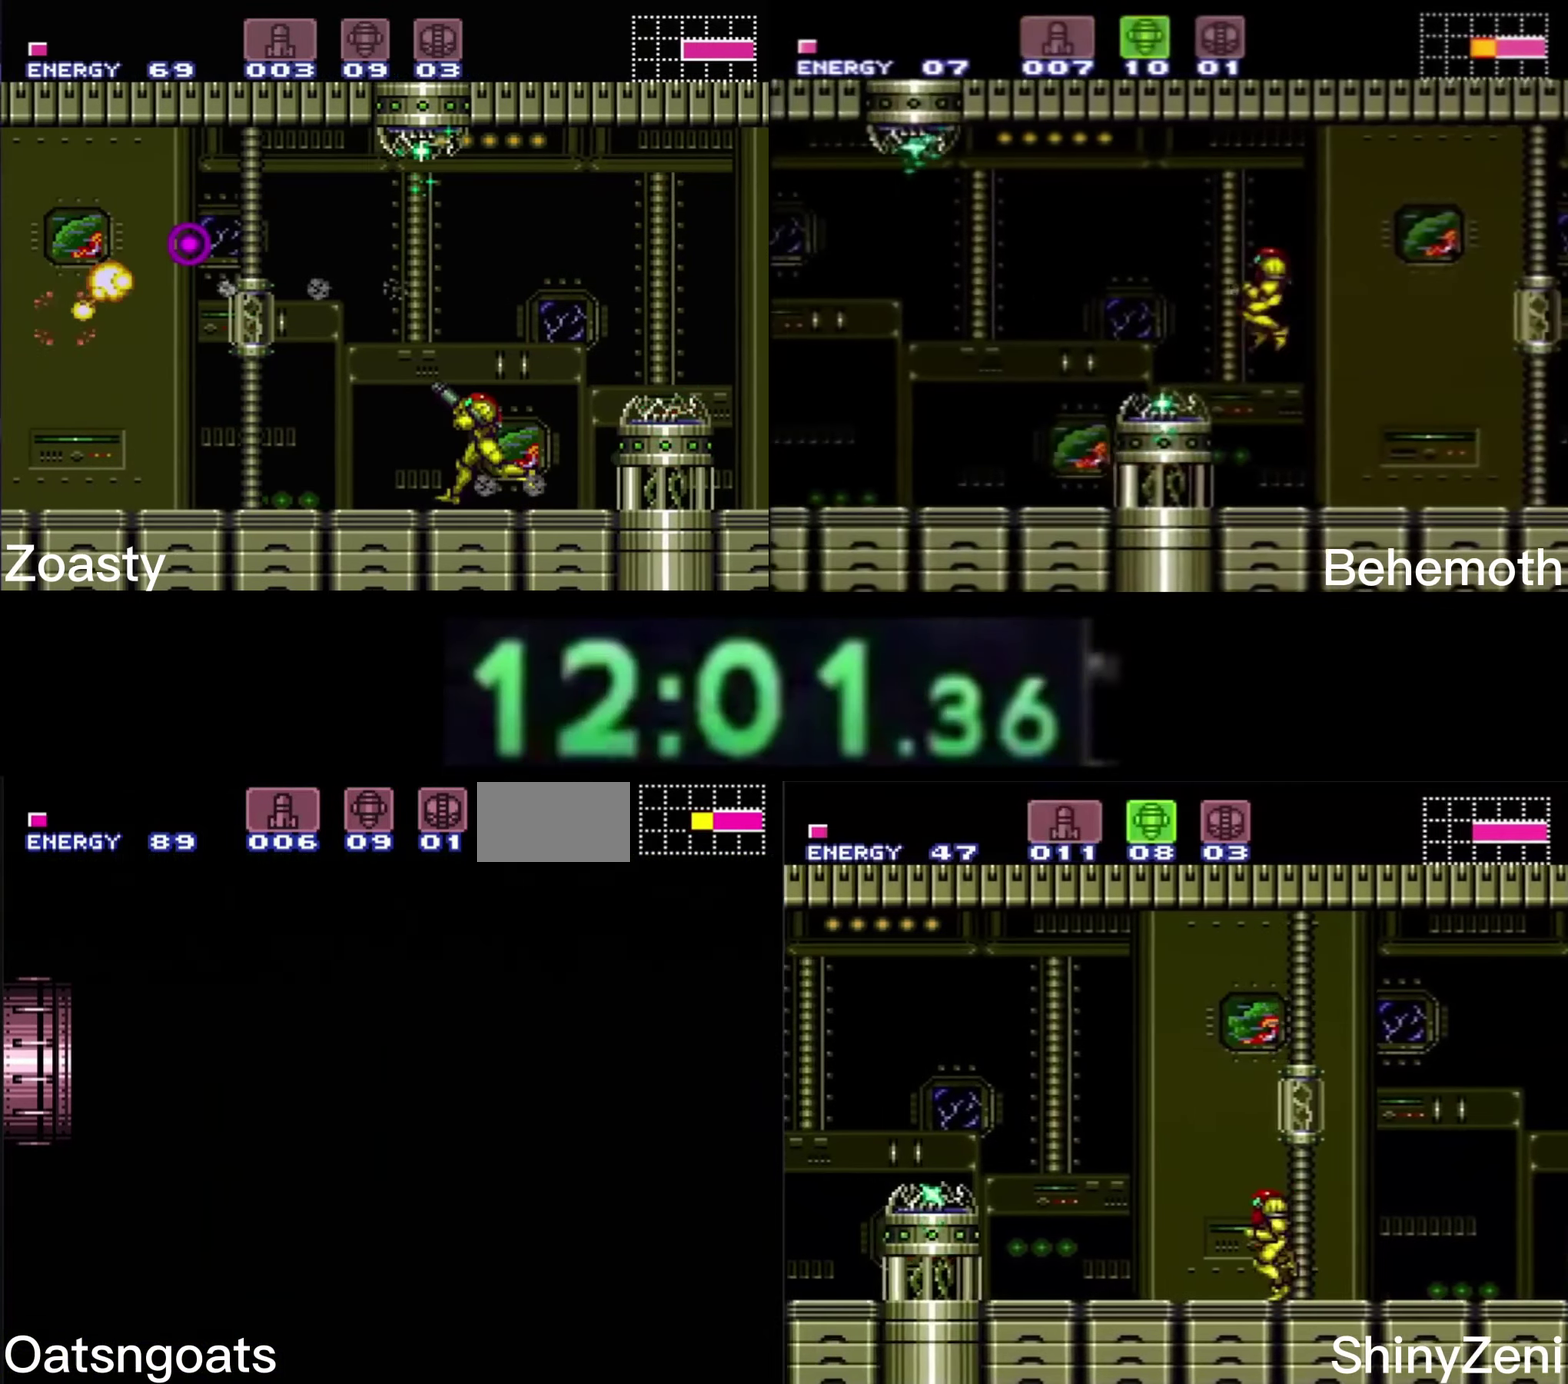
{"buttons": ["B"], "events": []}
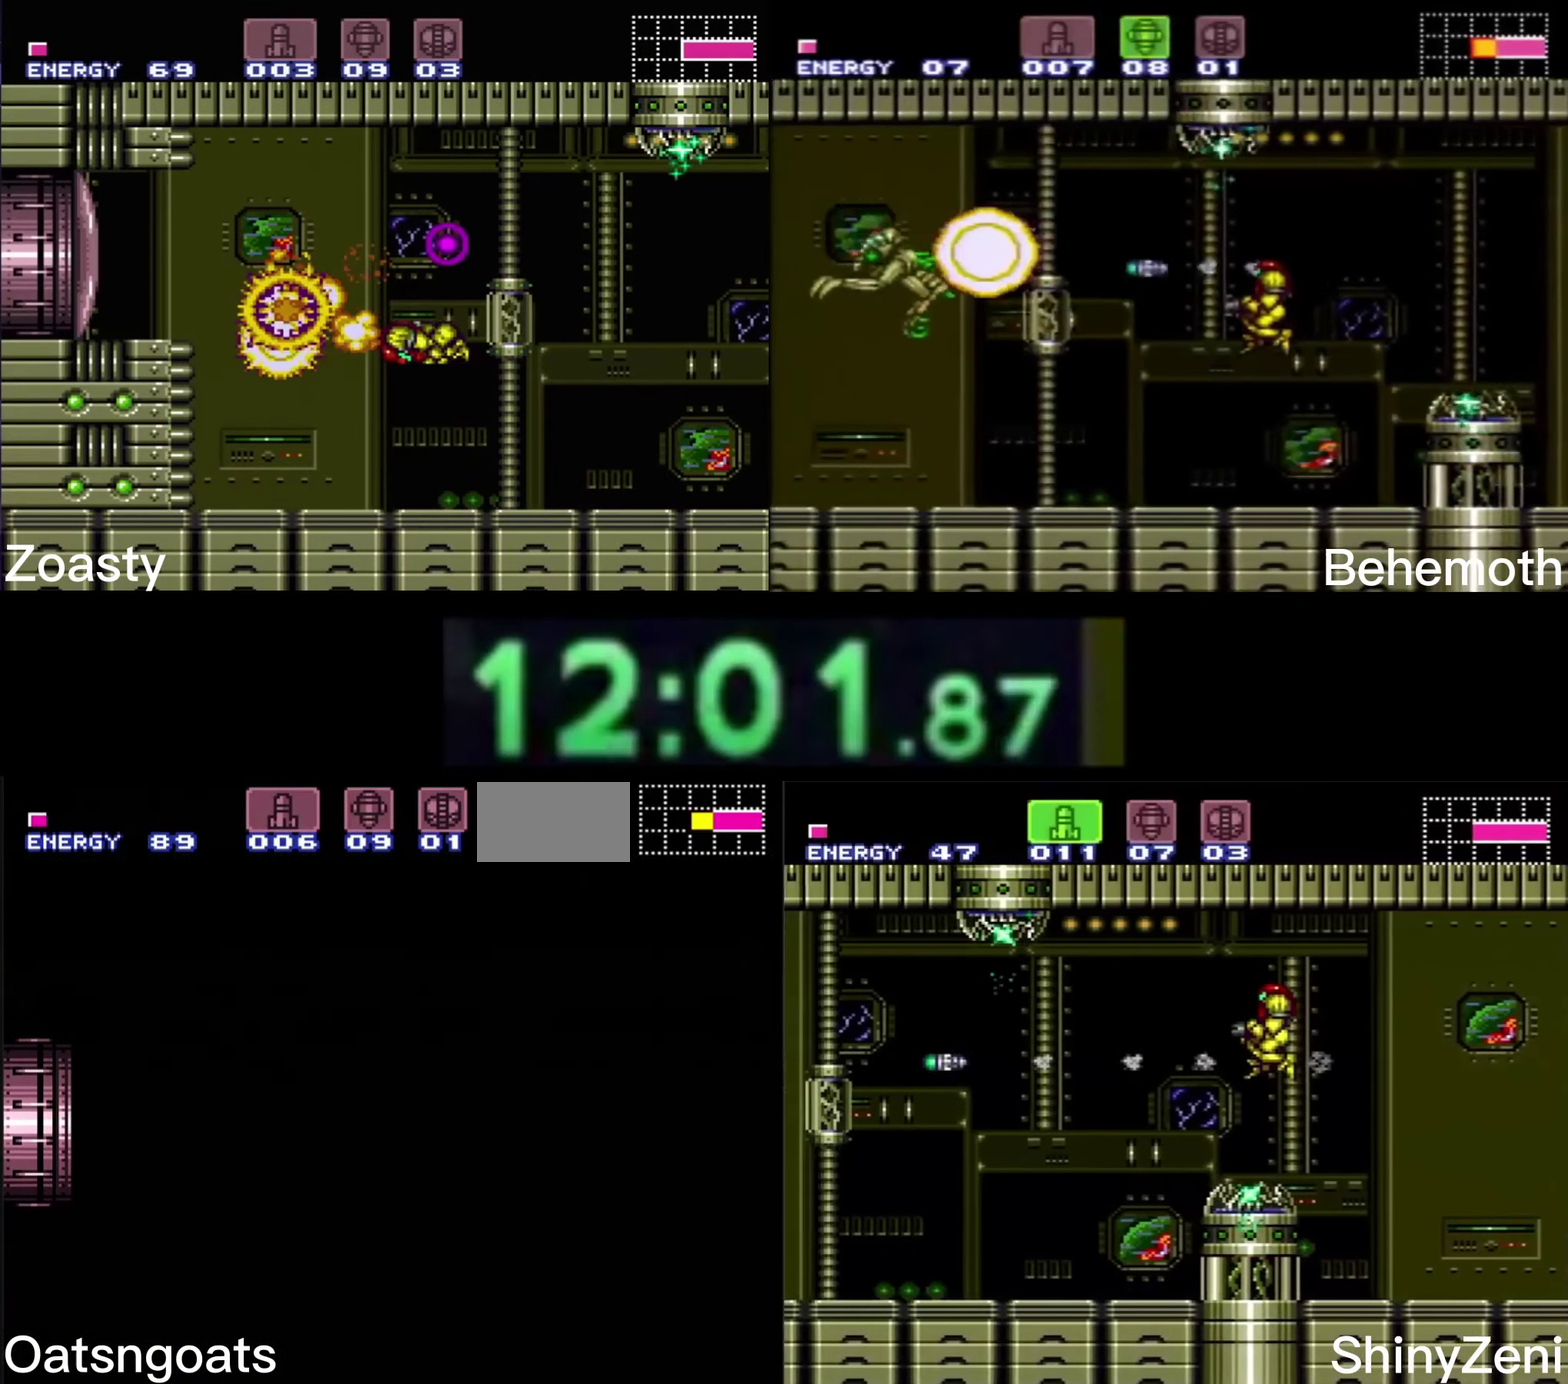
{"buttons": ["B"], "events": []}
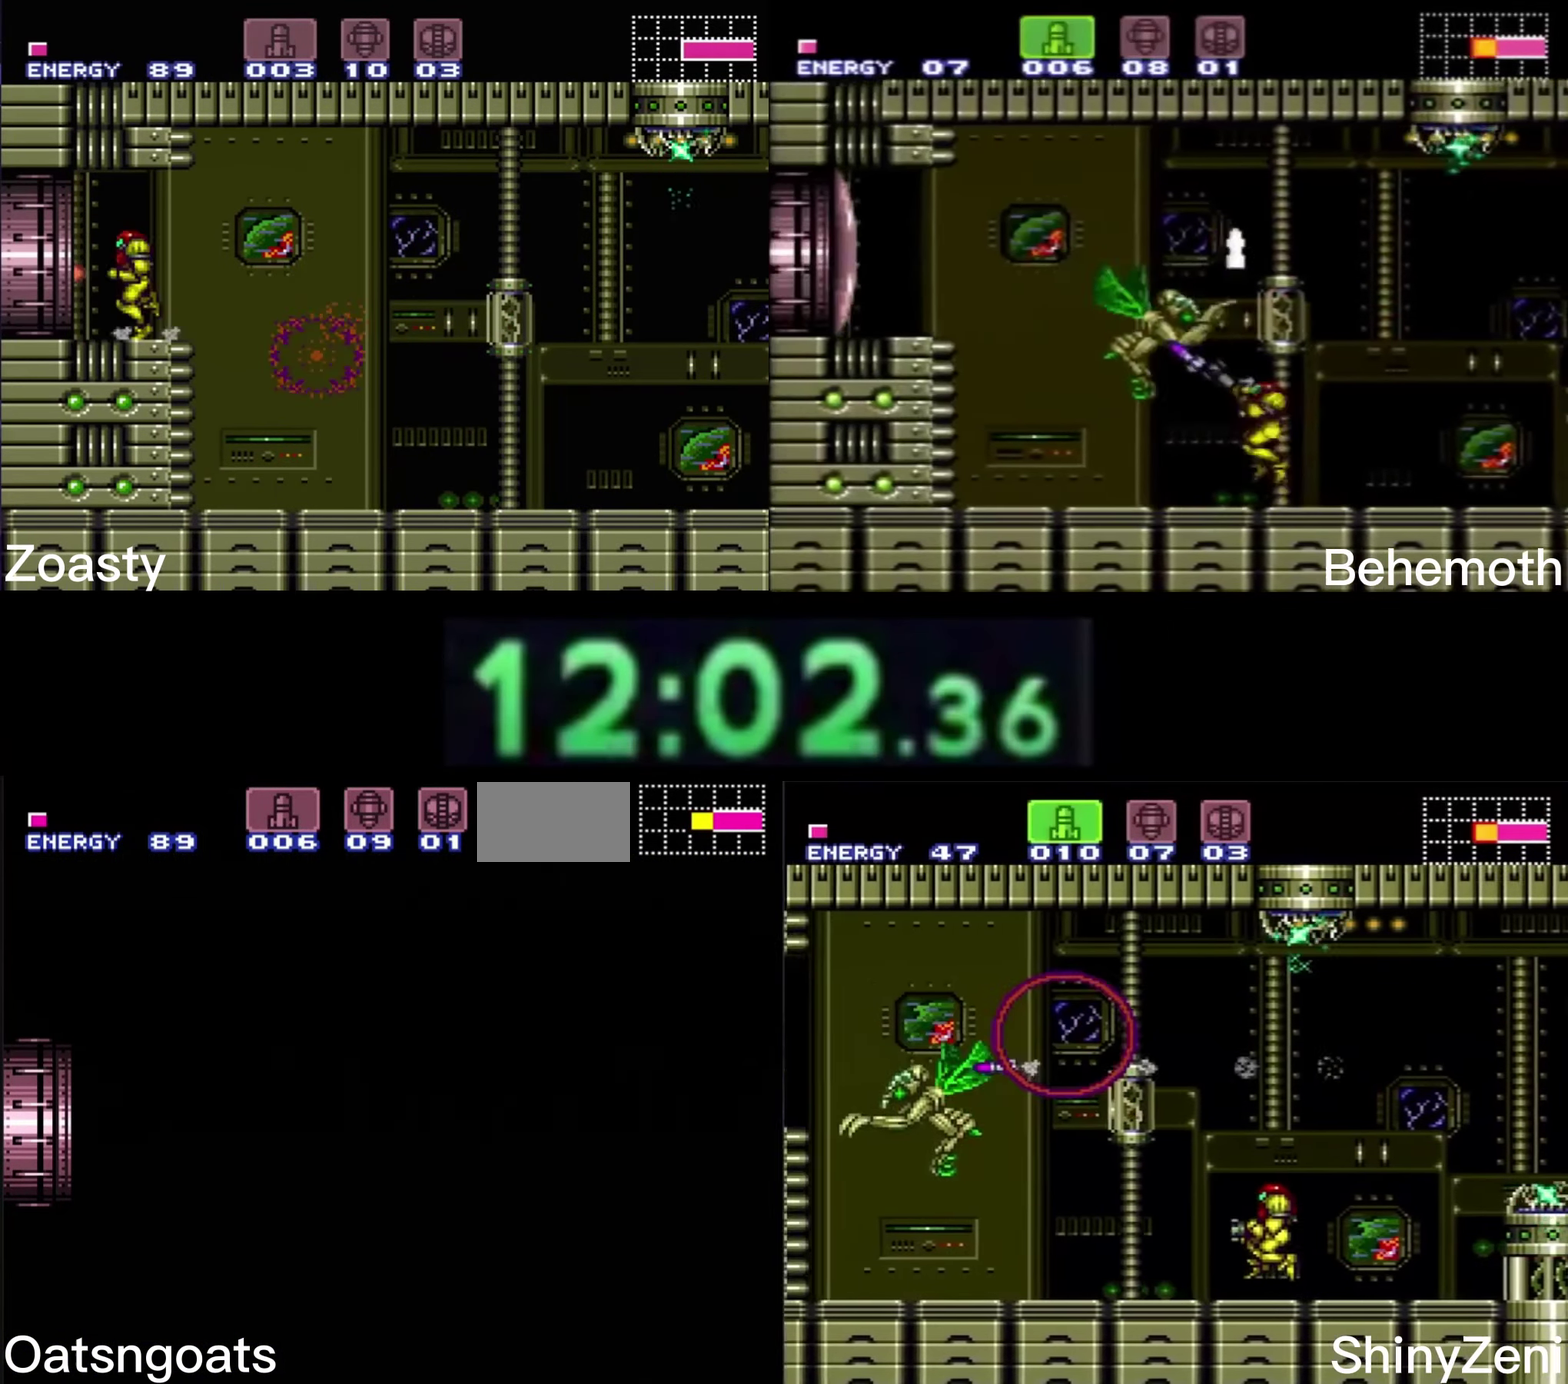
{"buttons": ["B"], "events": []}
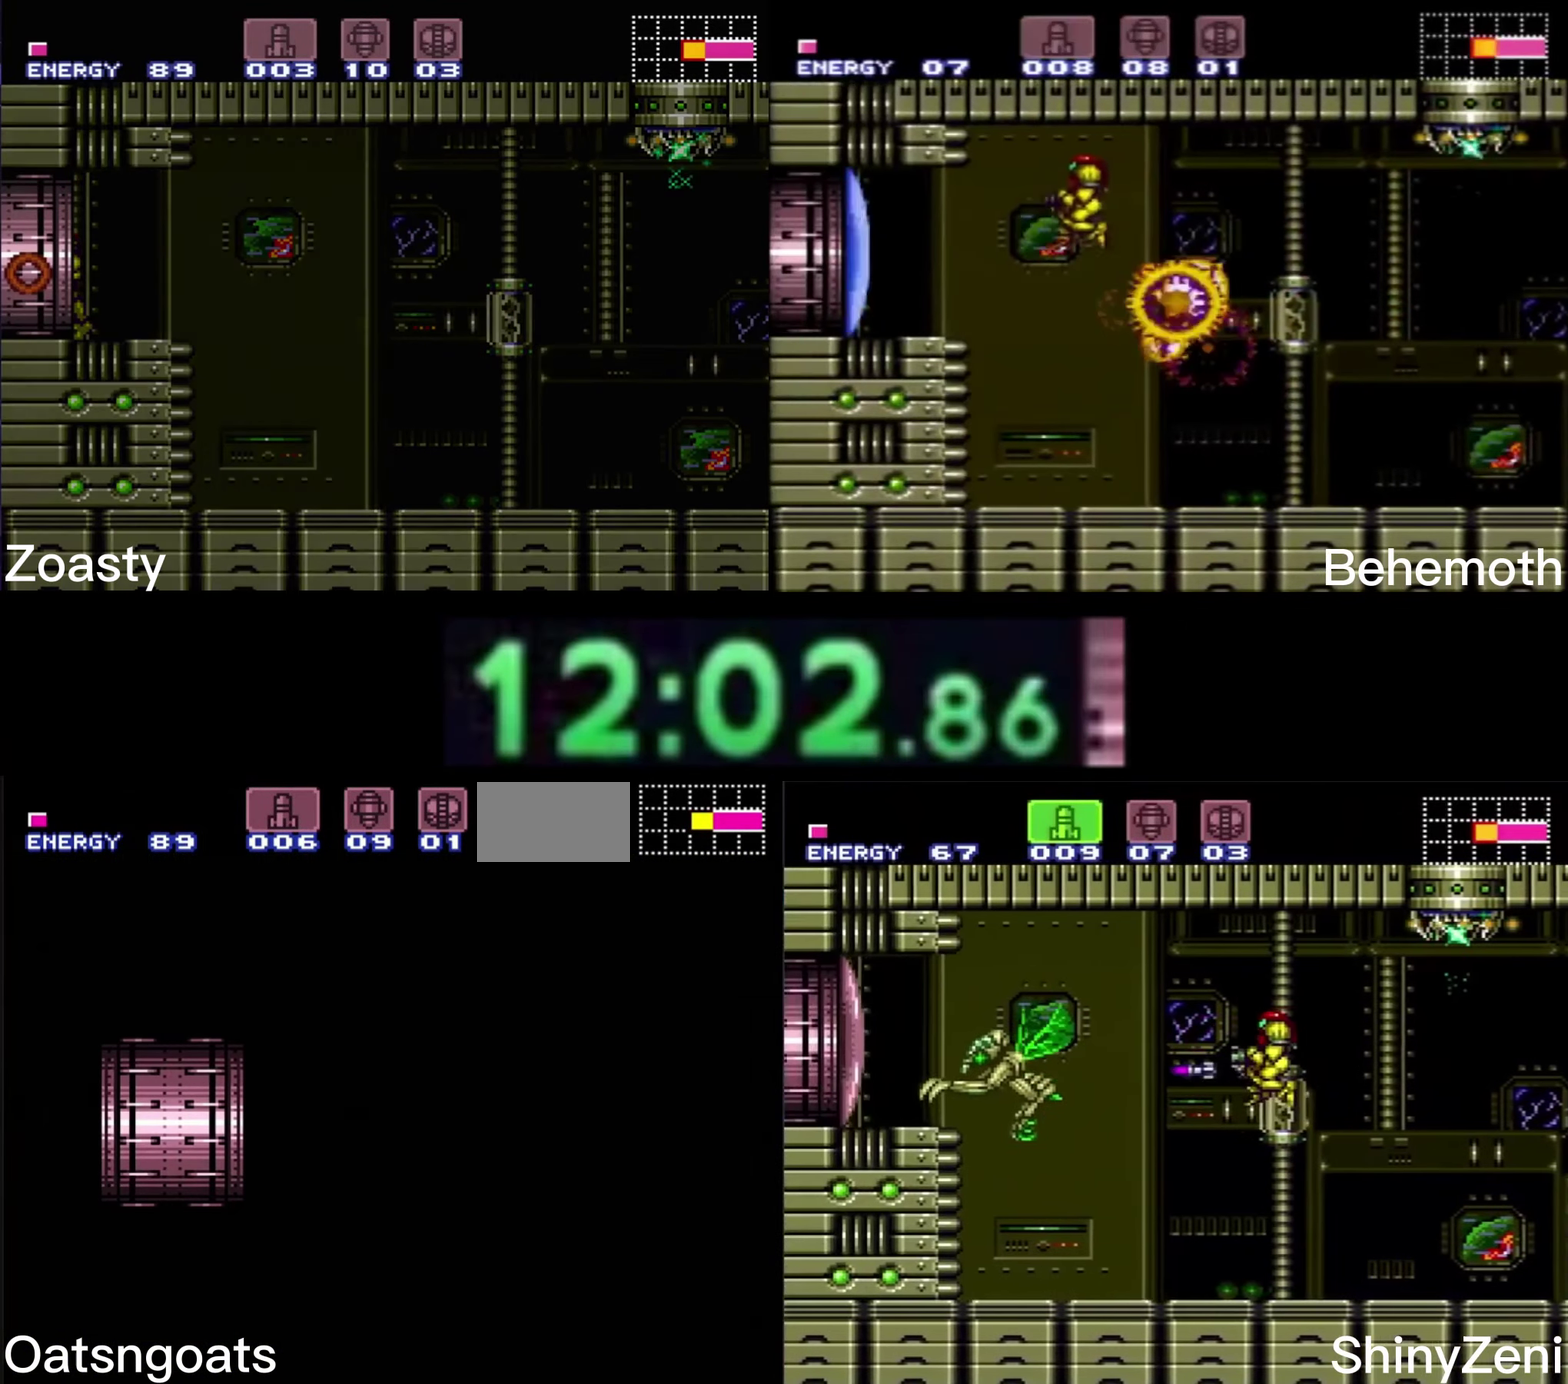
{"buttons": ["B", "DPAD_LEFT"], "events": [[400, "DPAD_LEFT", "down"]]}
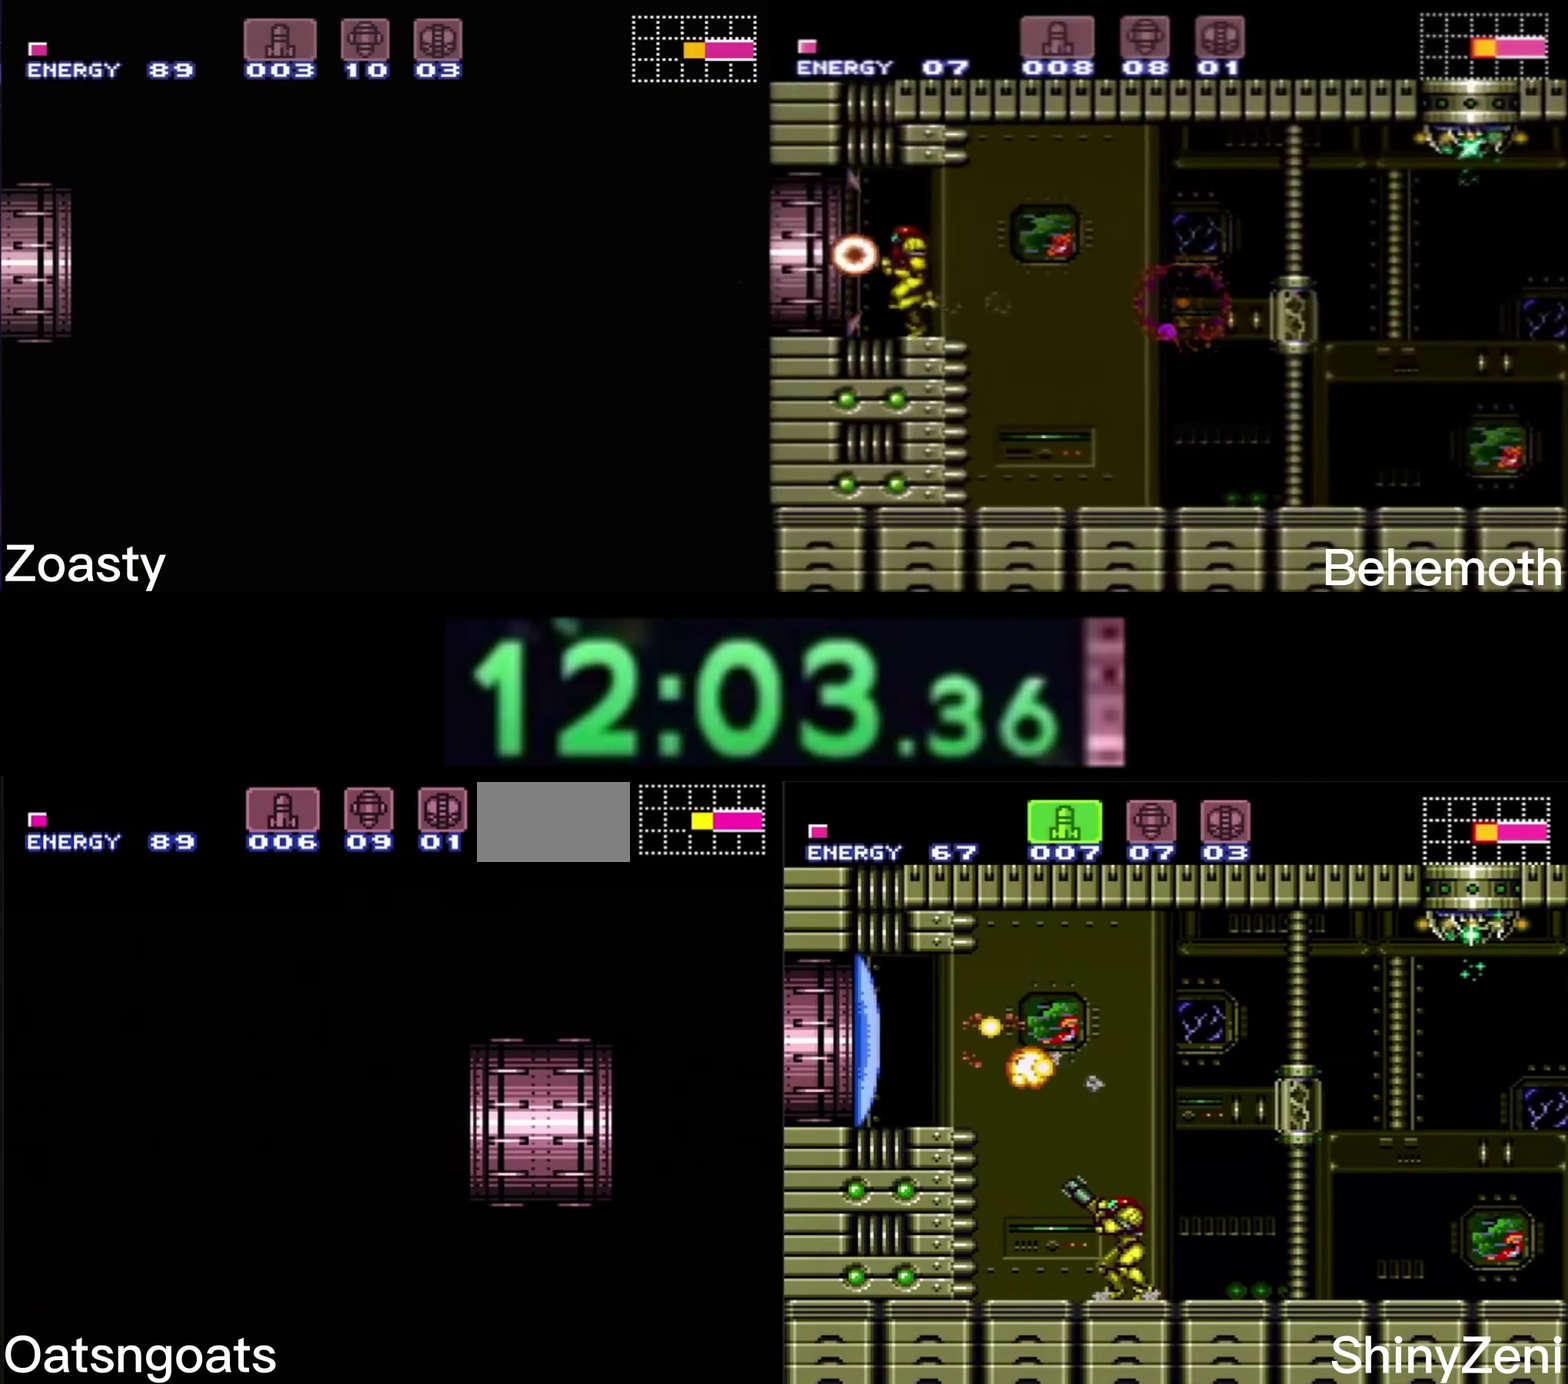
{"buttons": ["B", "DPAD_LEFT"], "events": []}
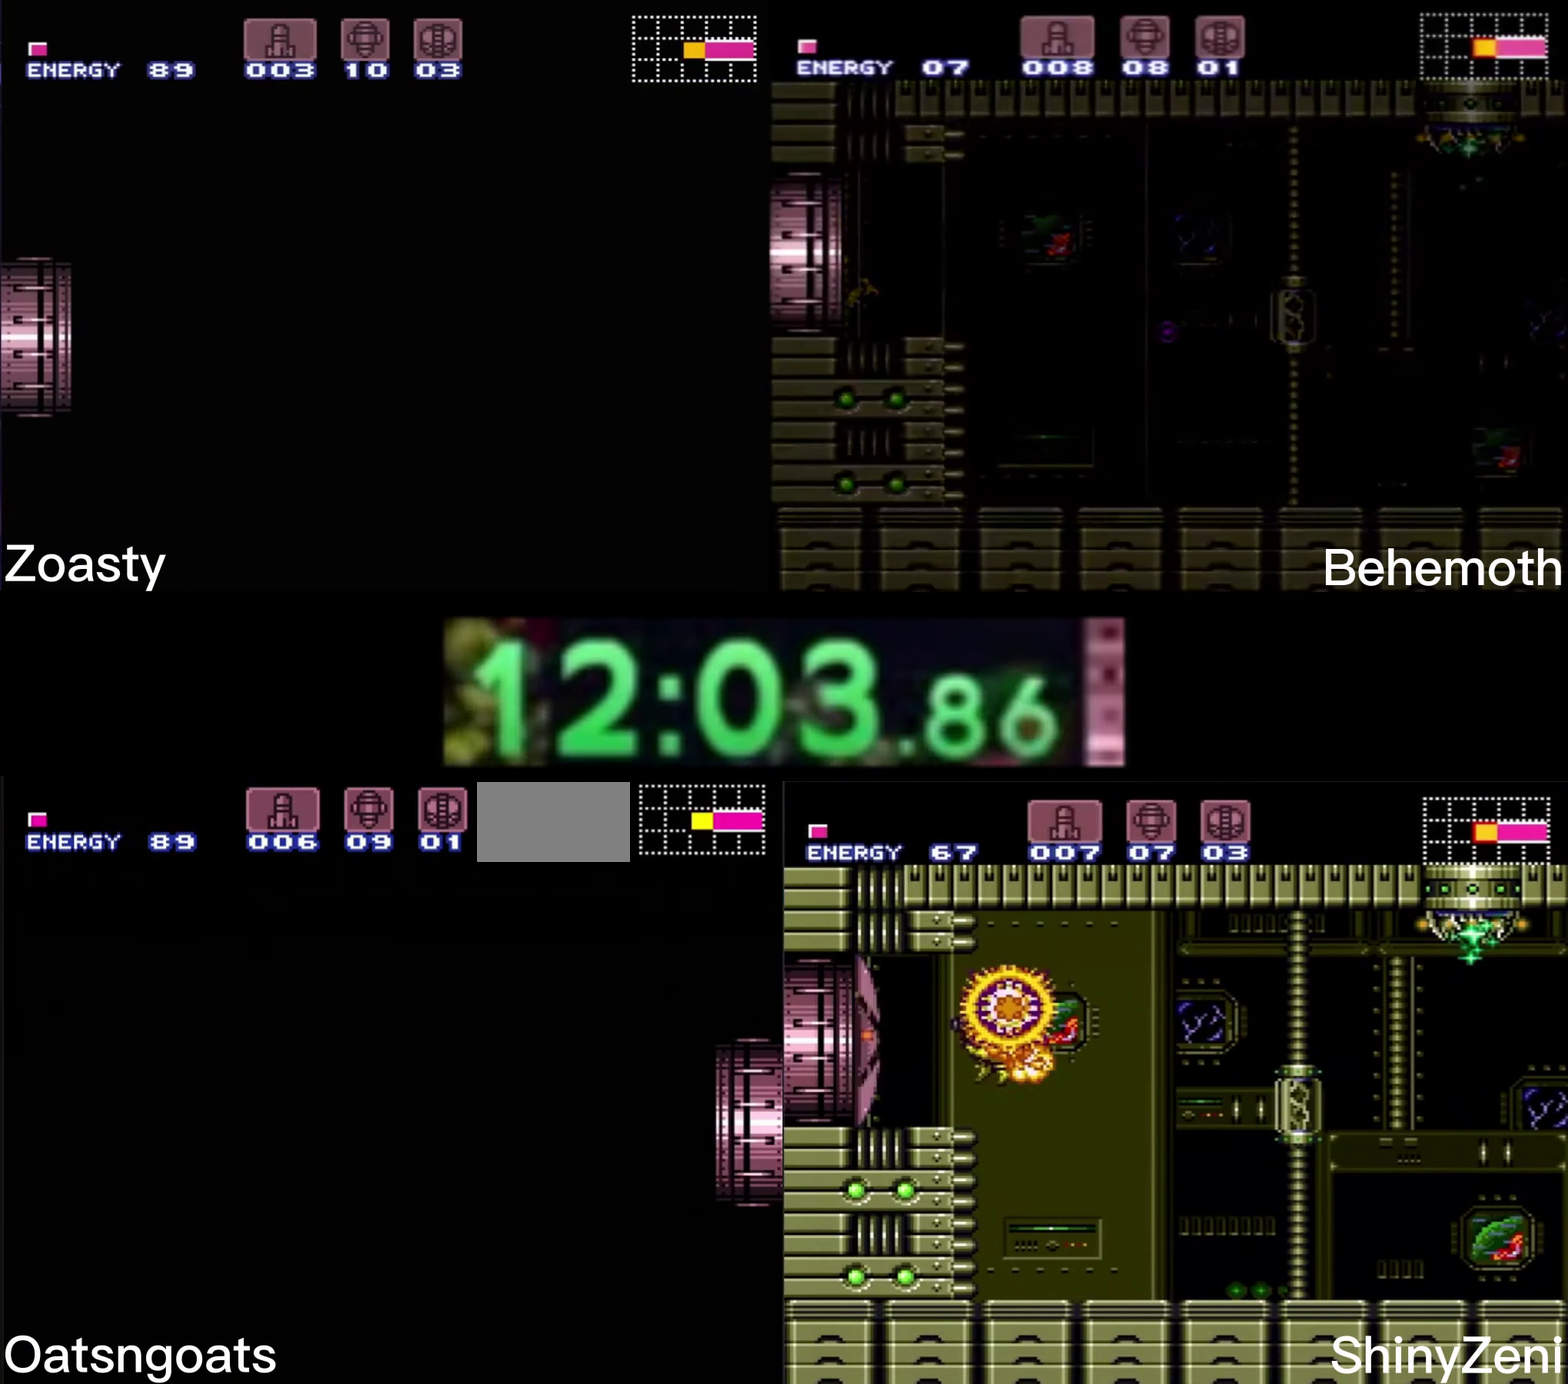
{"buttons": ["B", "DPAD_LEFT"], "events": []}
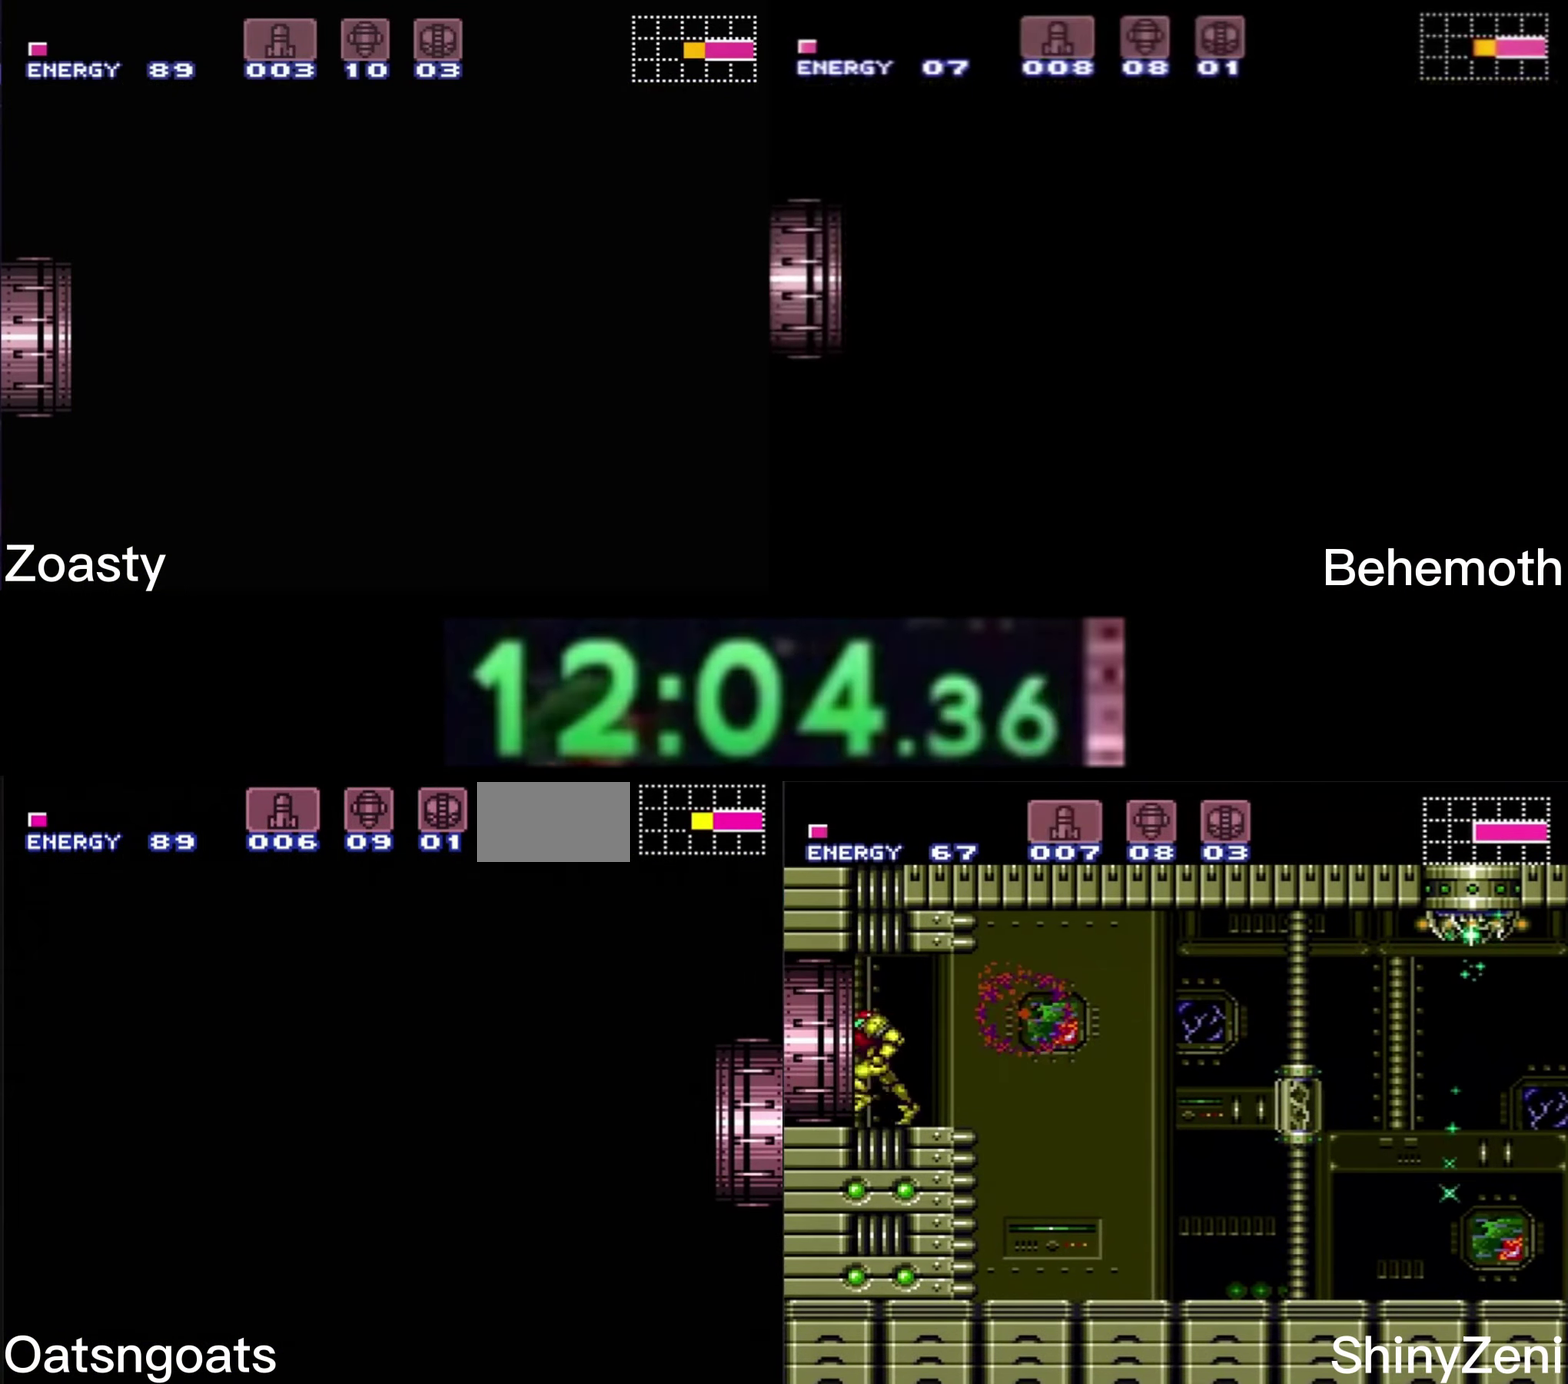
{"buttons": ["B", "DPAD_LEFT"], "events": []}
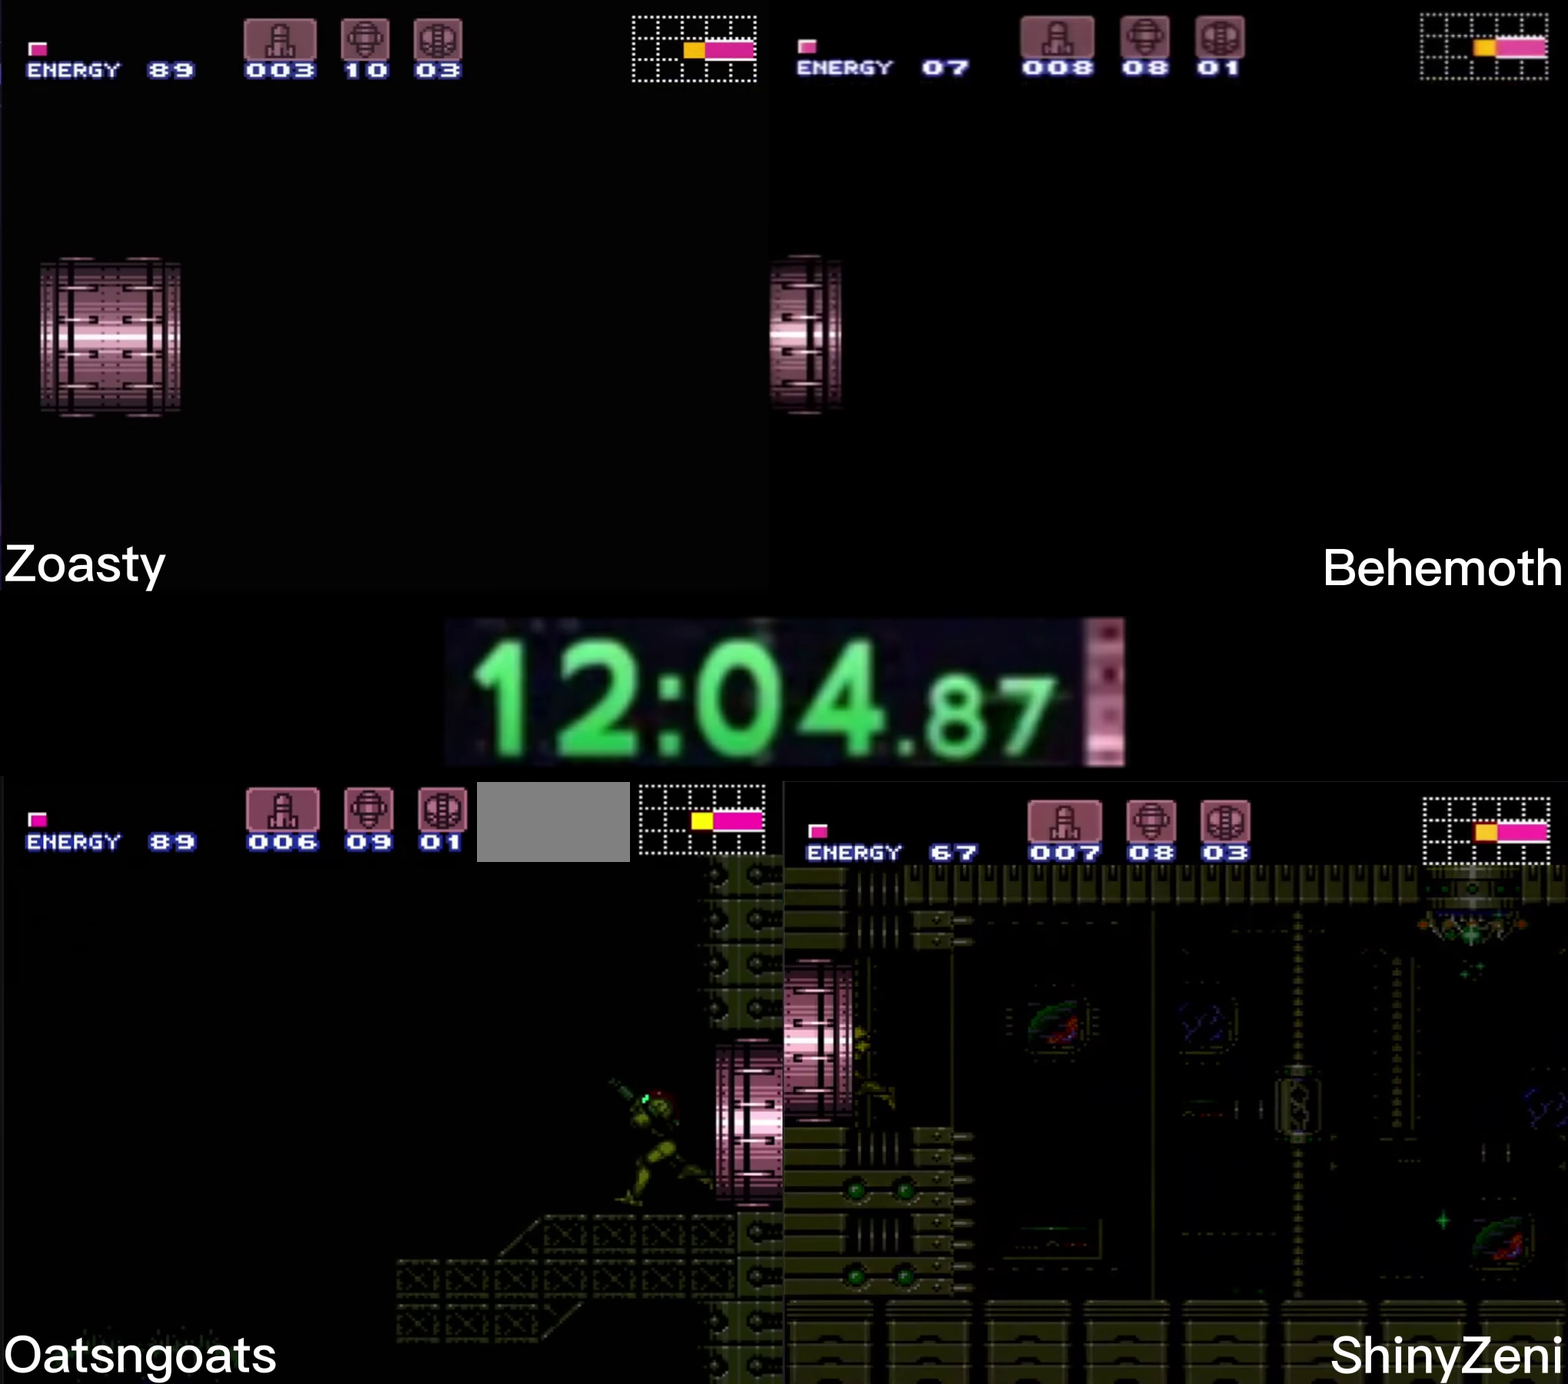
{"buttons": ["B", "DPAD_LEFT"], "events": []}
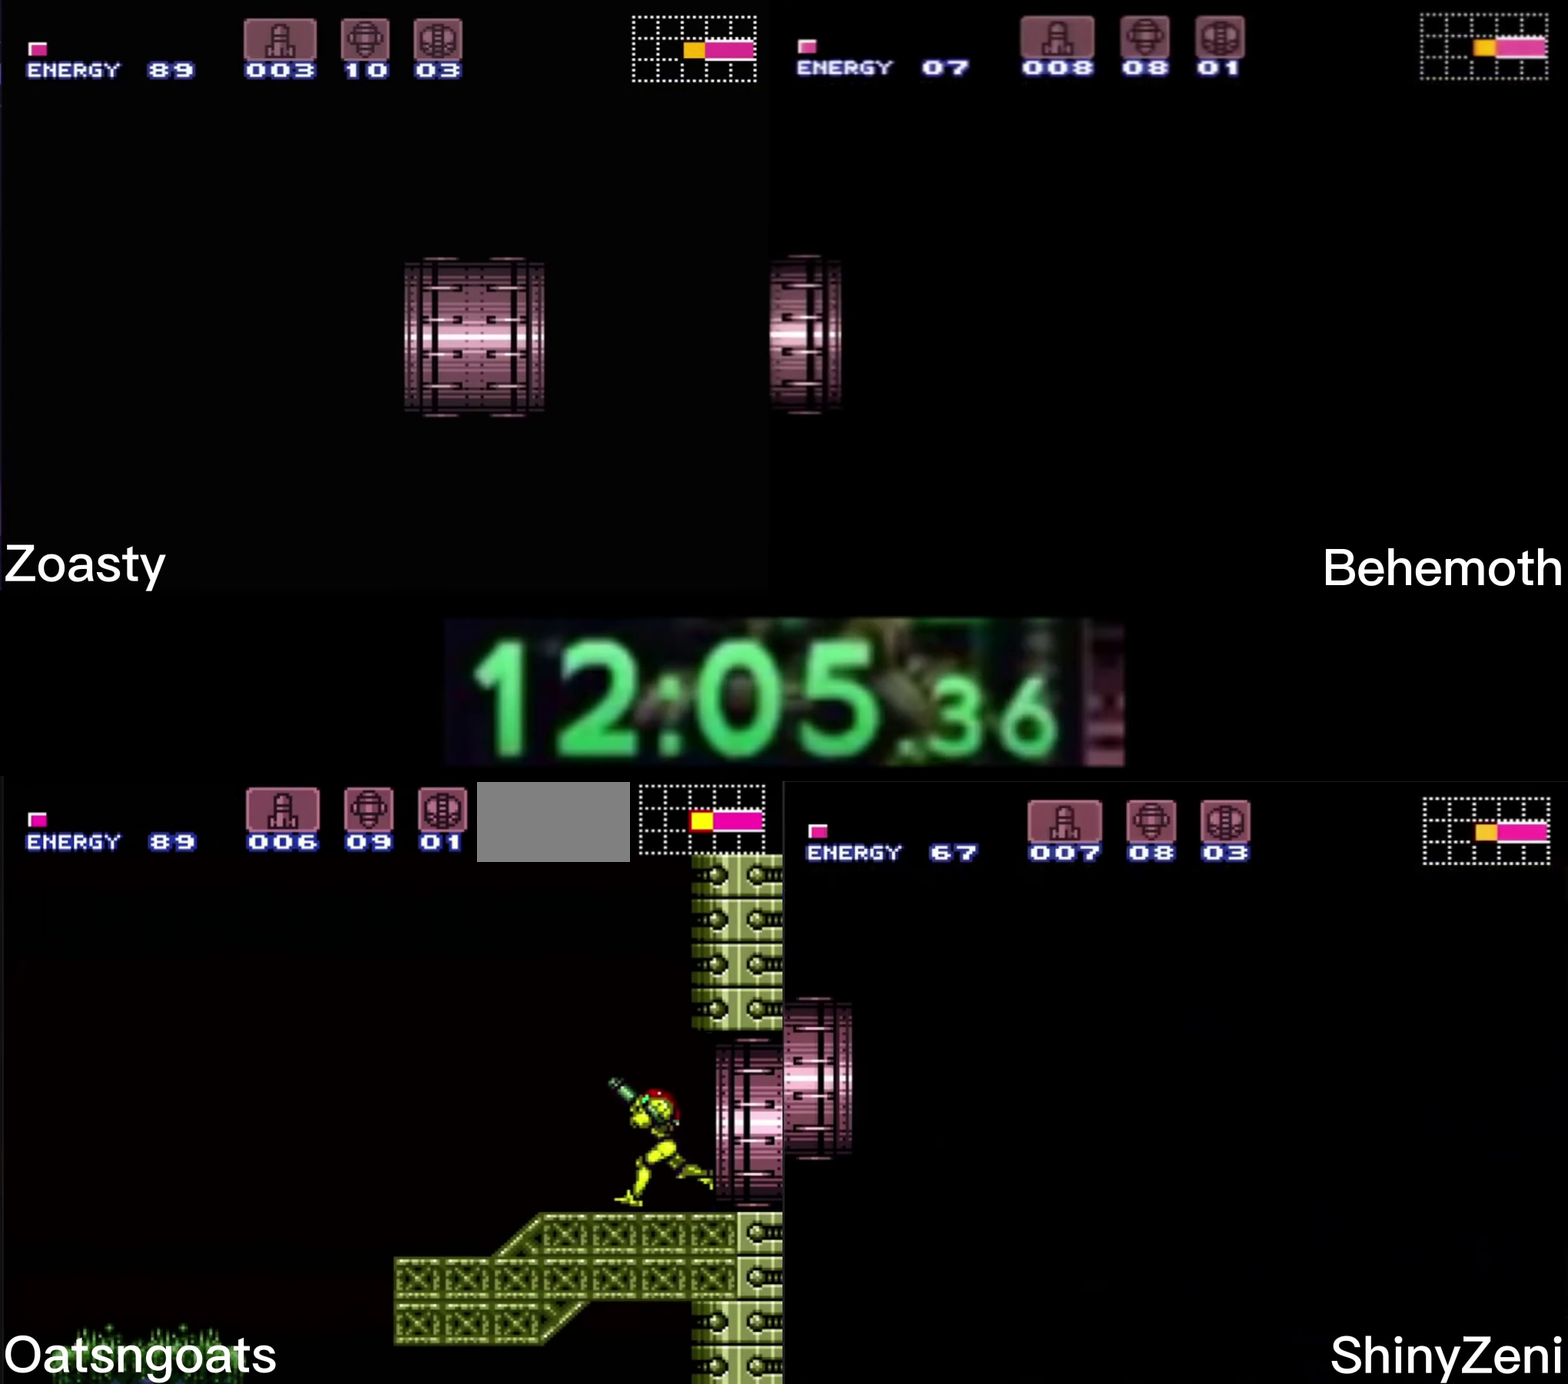
{"buttons": ["A", "B"], "events": [[250, "A", "down"], [383, "A", "up"], [400, "B", "up"], [466, "B", "down"], [466, "DPAD_LEFT", "up"], [483, "A", "down"]]}
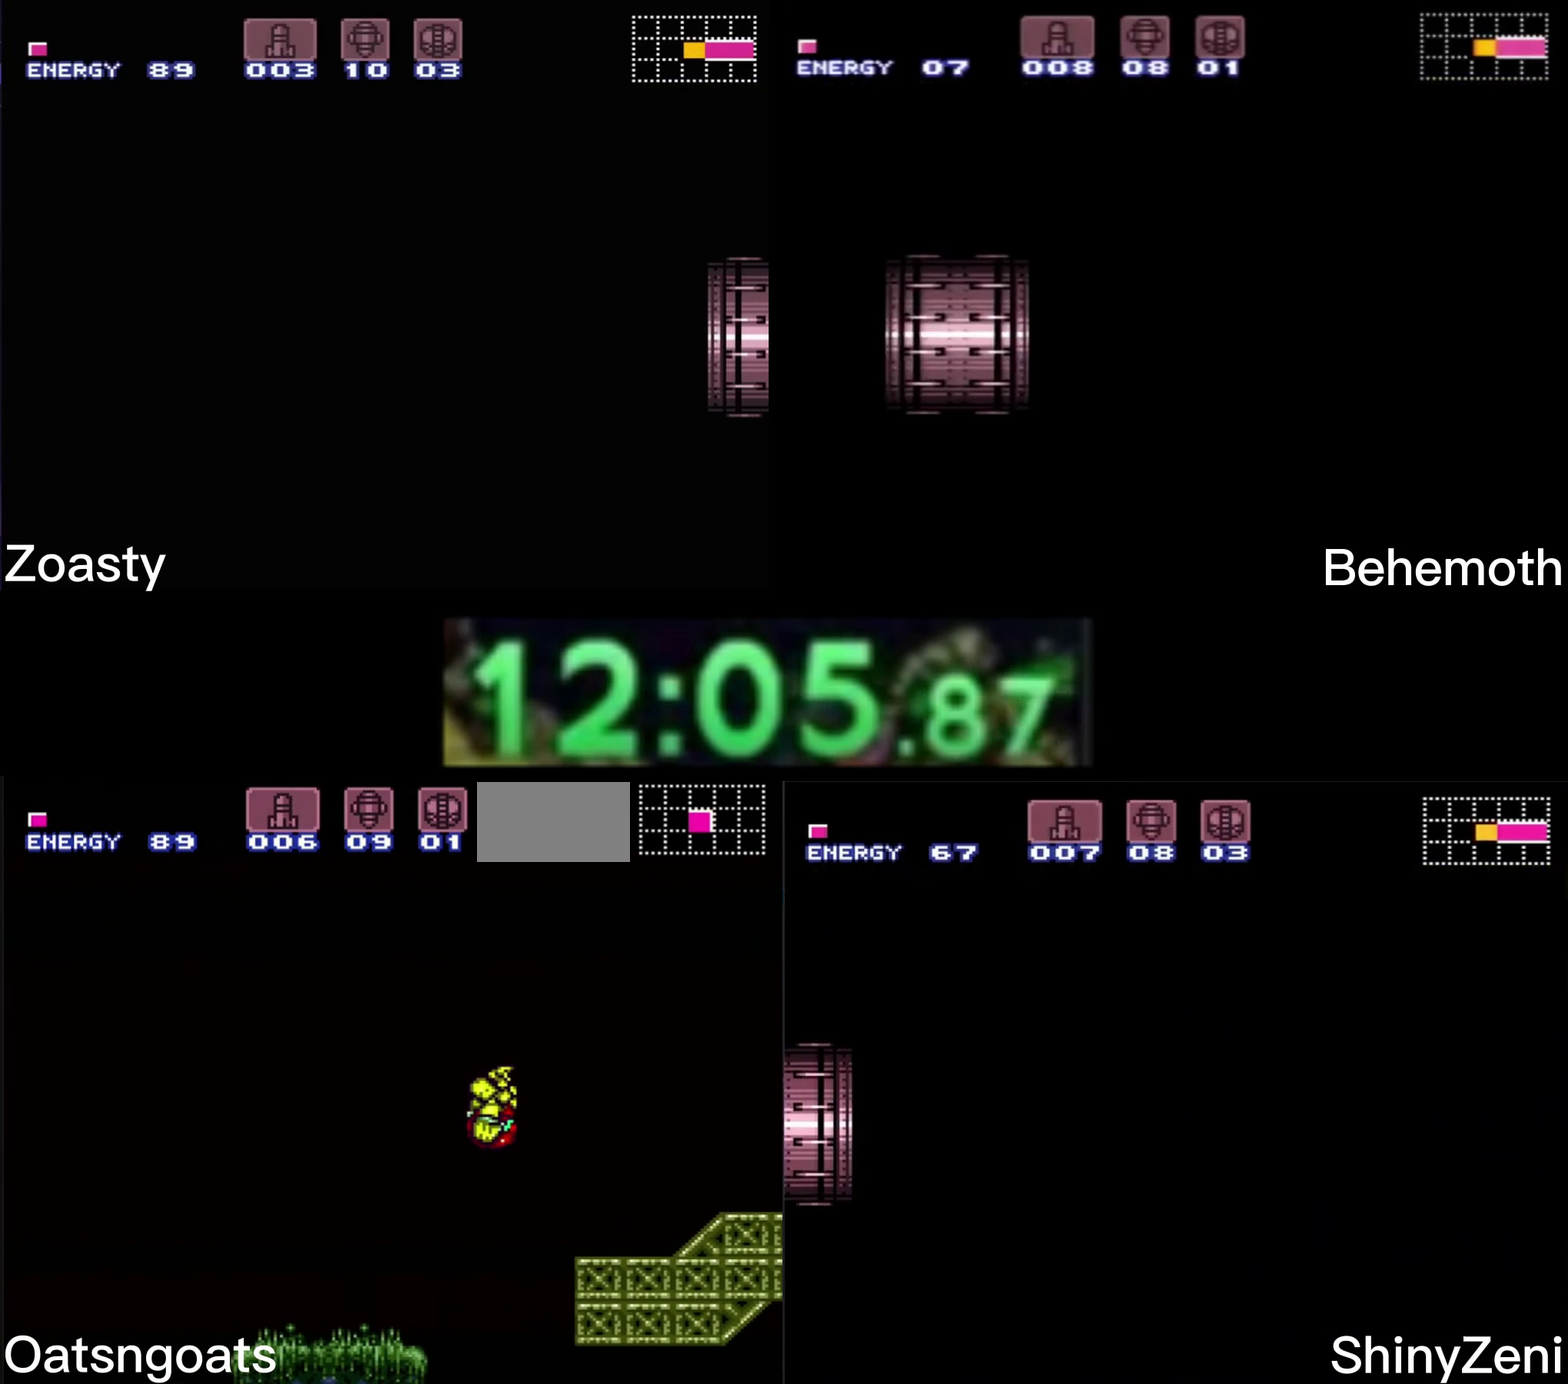
{"buttons": ["A", "B"], "events": [[200, "DPAD_DOWN", "down"], [283, "DPAD_DOWN", "up"]]}
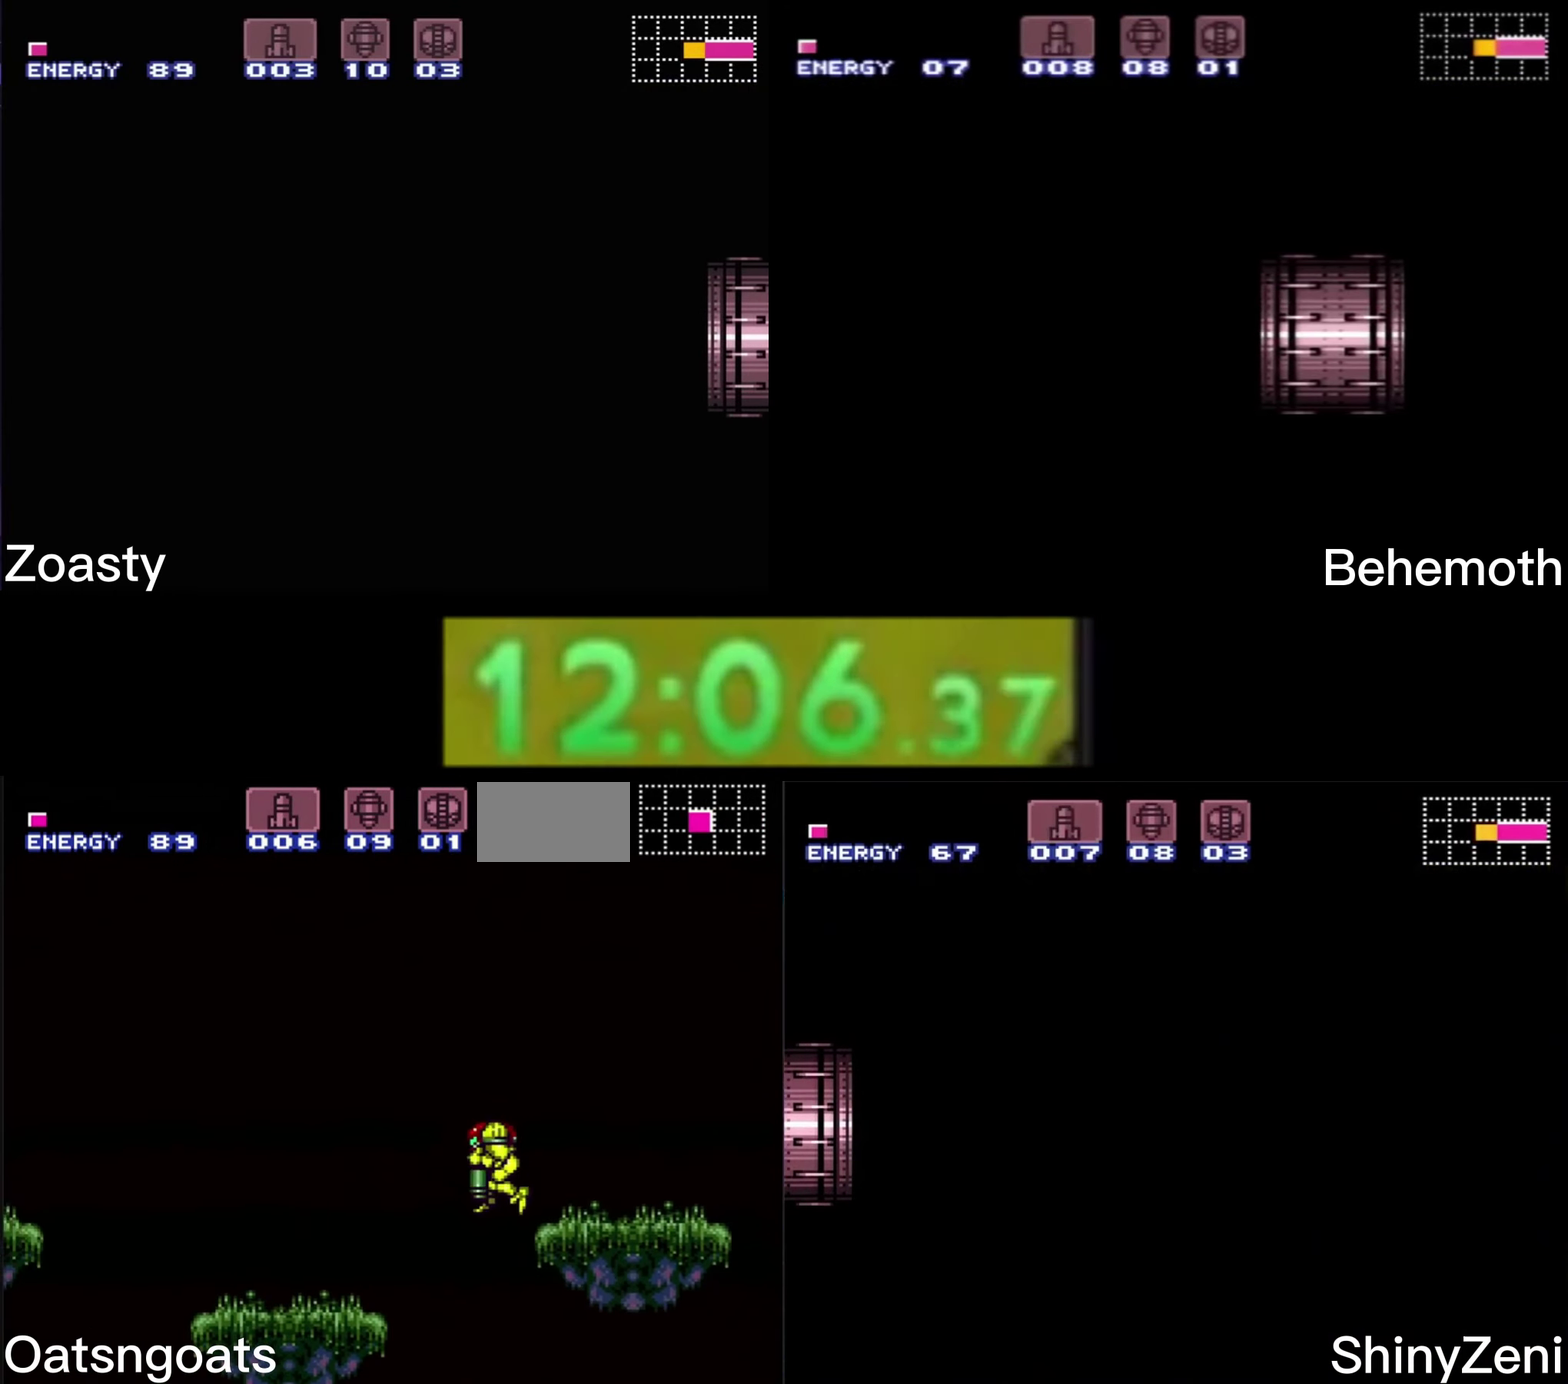
{"buttons": ["B", "DPAD_LEFT"], "events": [[16, "DPAD_RIGHT", "down"], [50, "A", "up"], [66, "B", "up"], [116, "DPAD_RIGHT", "up"], [150, "DPAD_LEFT", "down"], [200, "B", "down"]]}
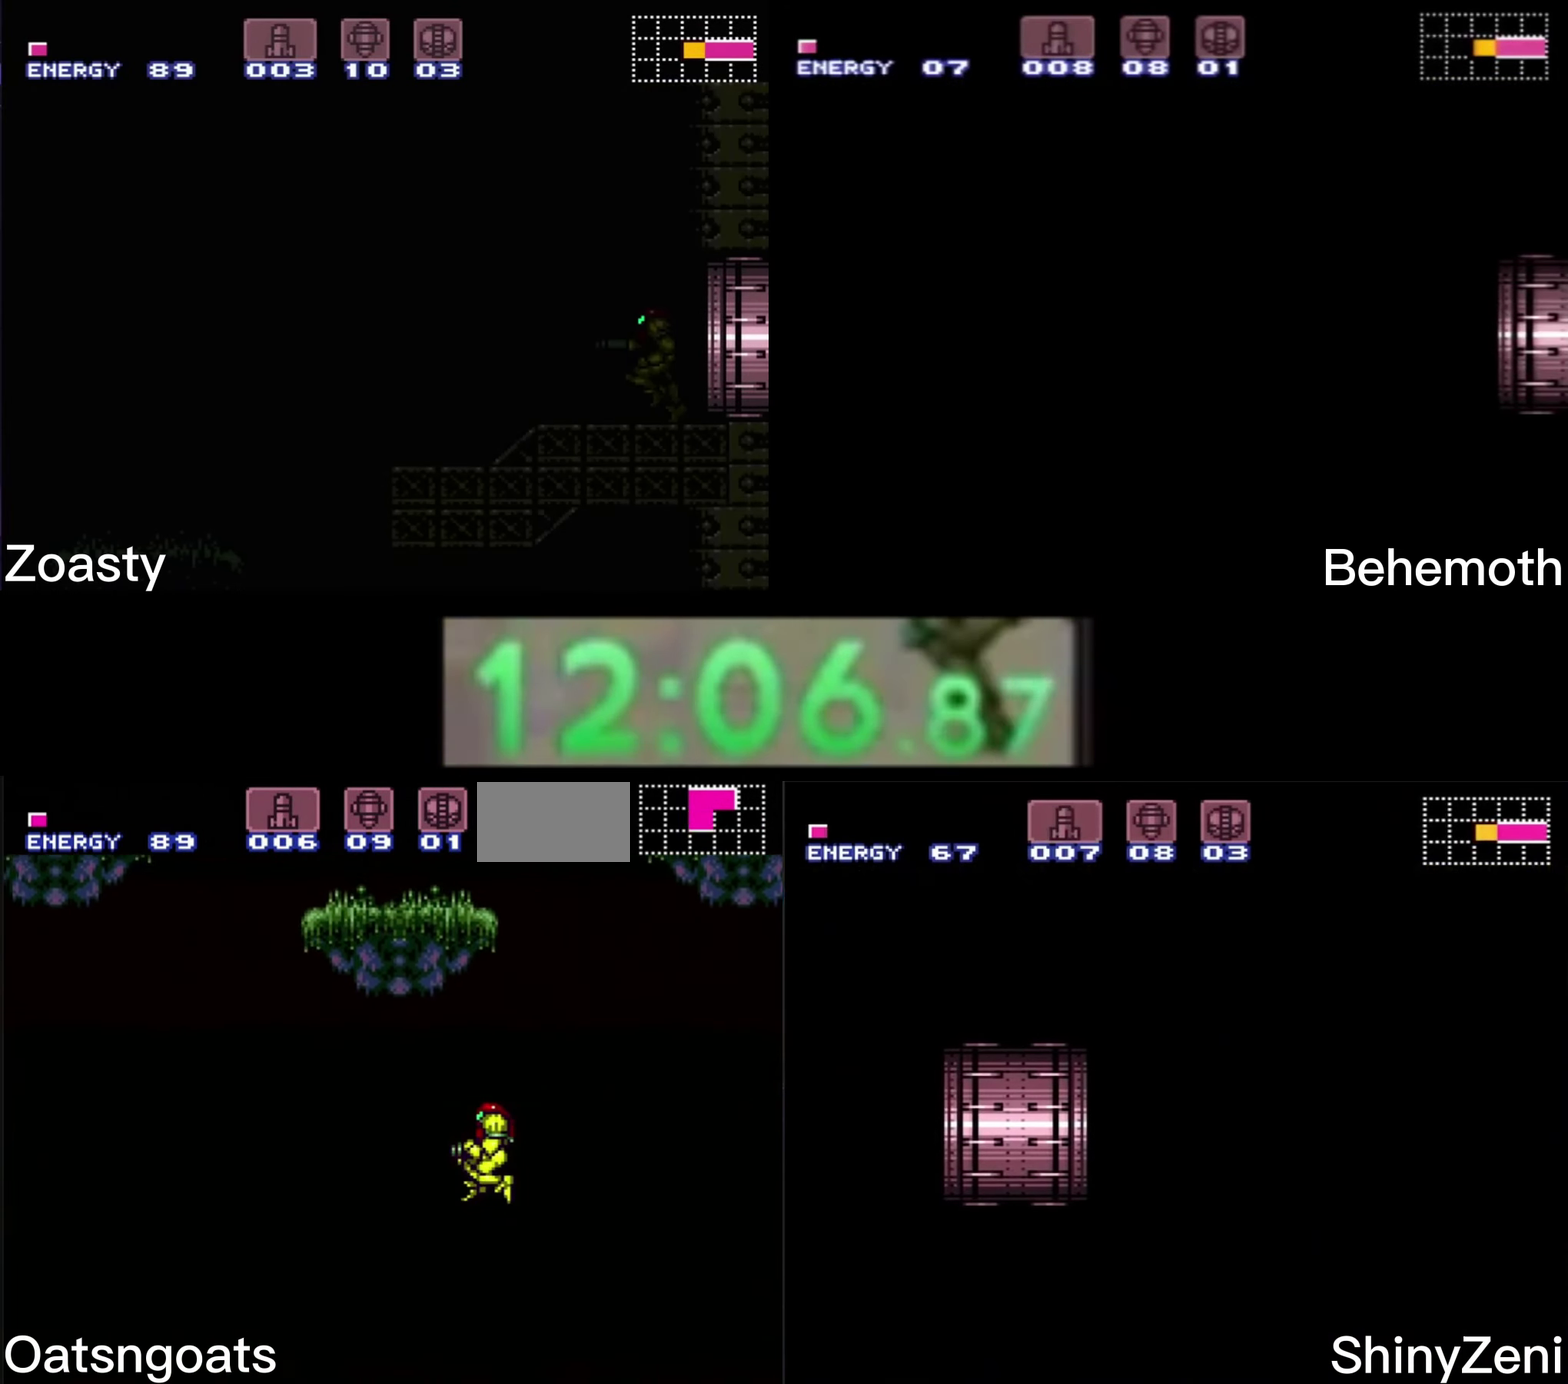
{"buttons": ["B", "DPAD_LEFT"], "events": []}
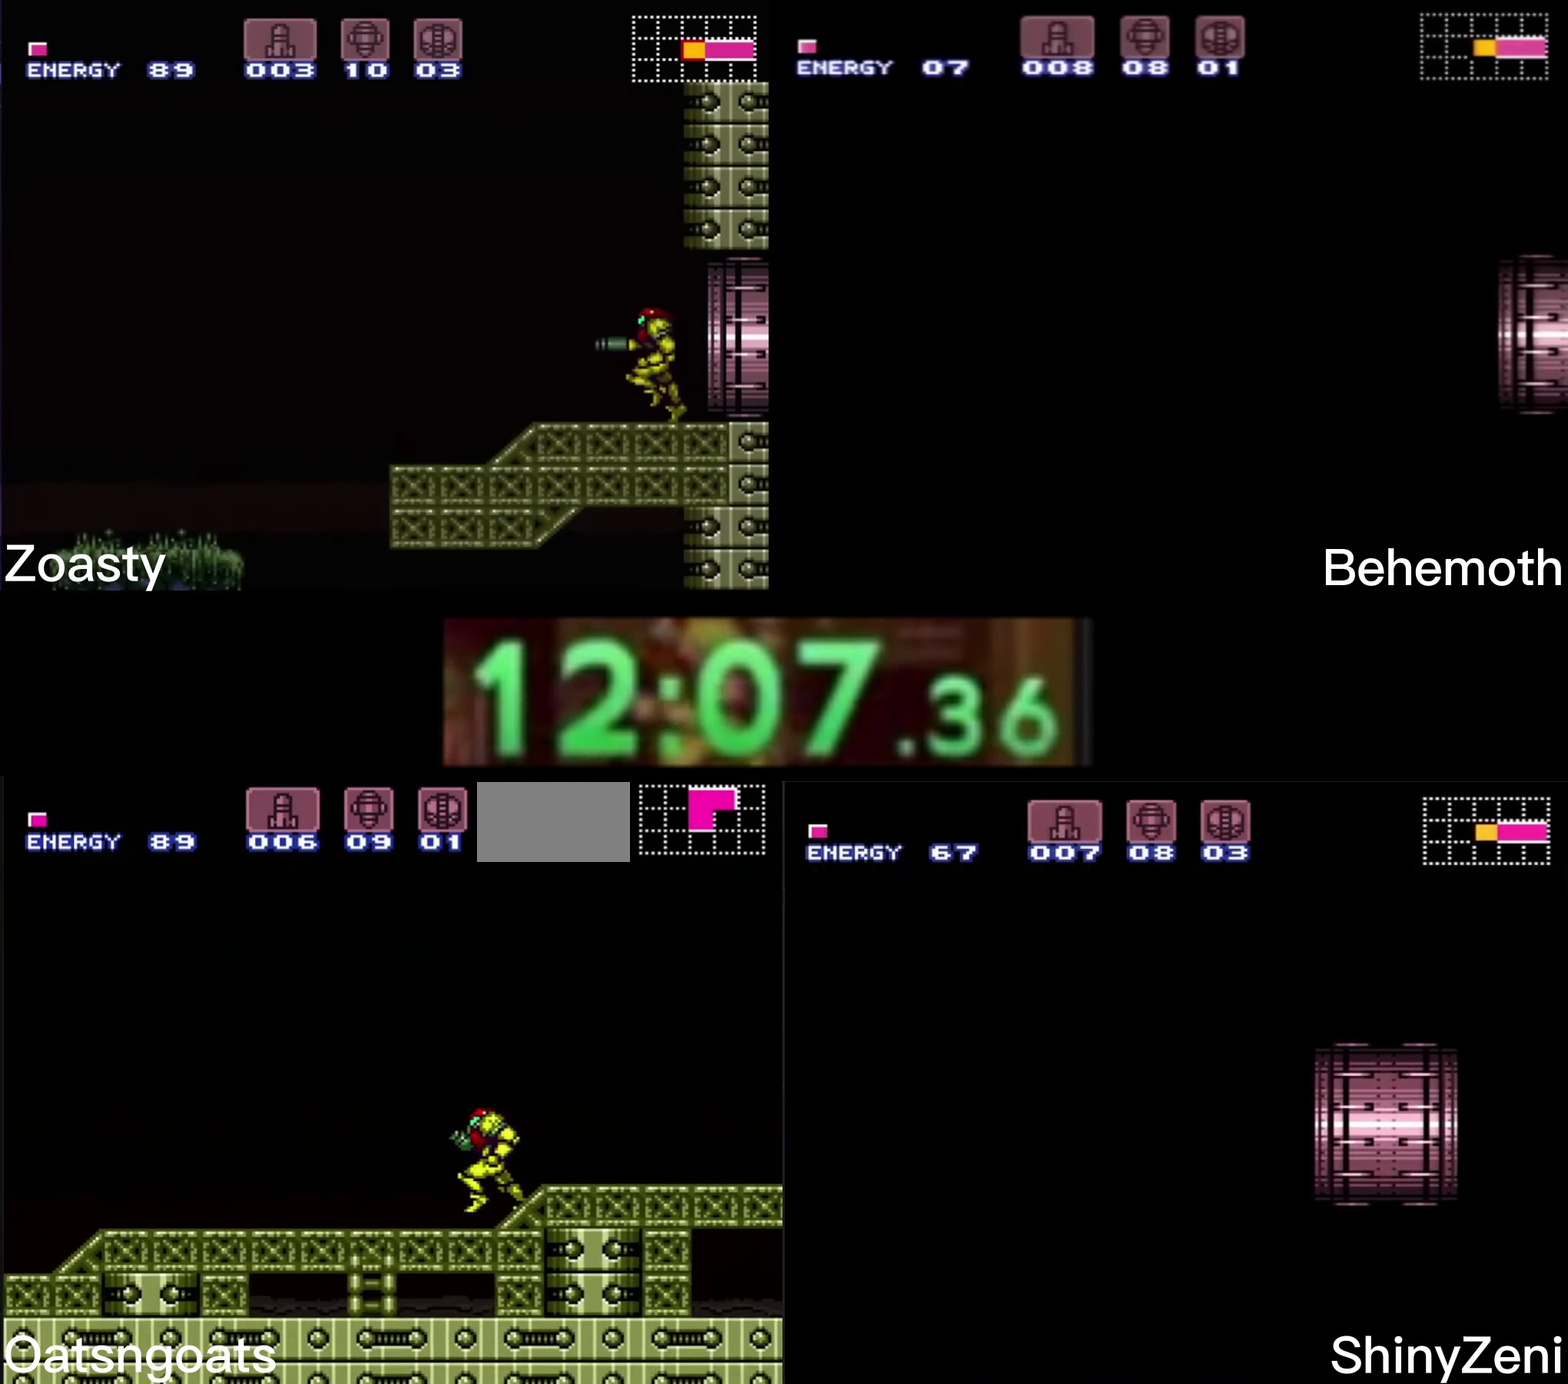
{"buttons": ["B", "DPAD_LEFT"], "events": [[50, "R1", "down"], [116, "L1", "down"], [166, "L1", "up"], [200, "R1", "up"], [250, "R1", "down"], [300, "R1", "up"]]}
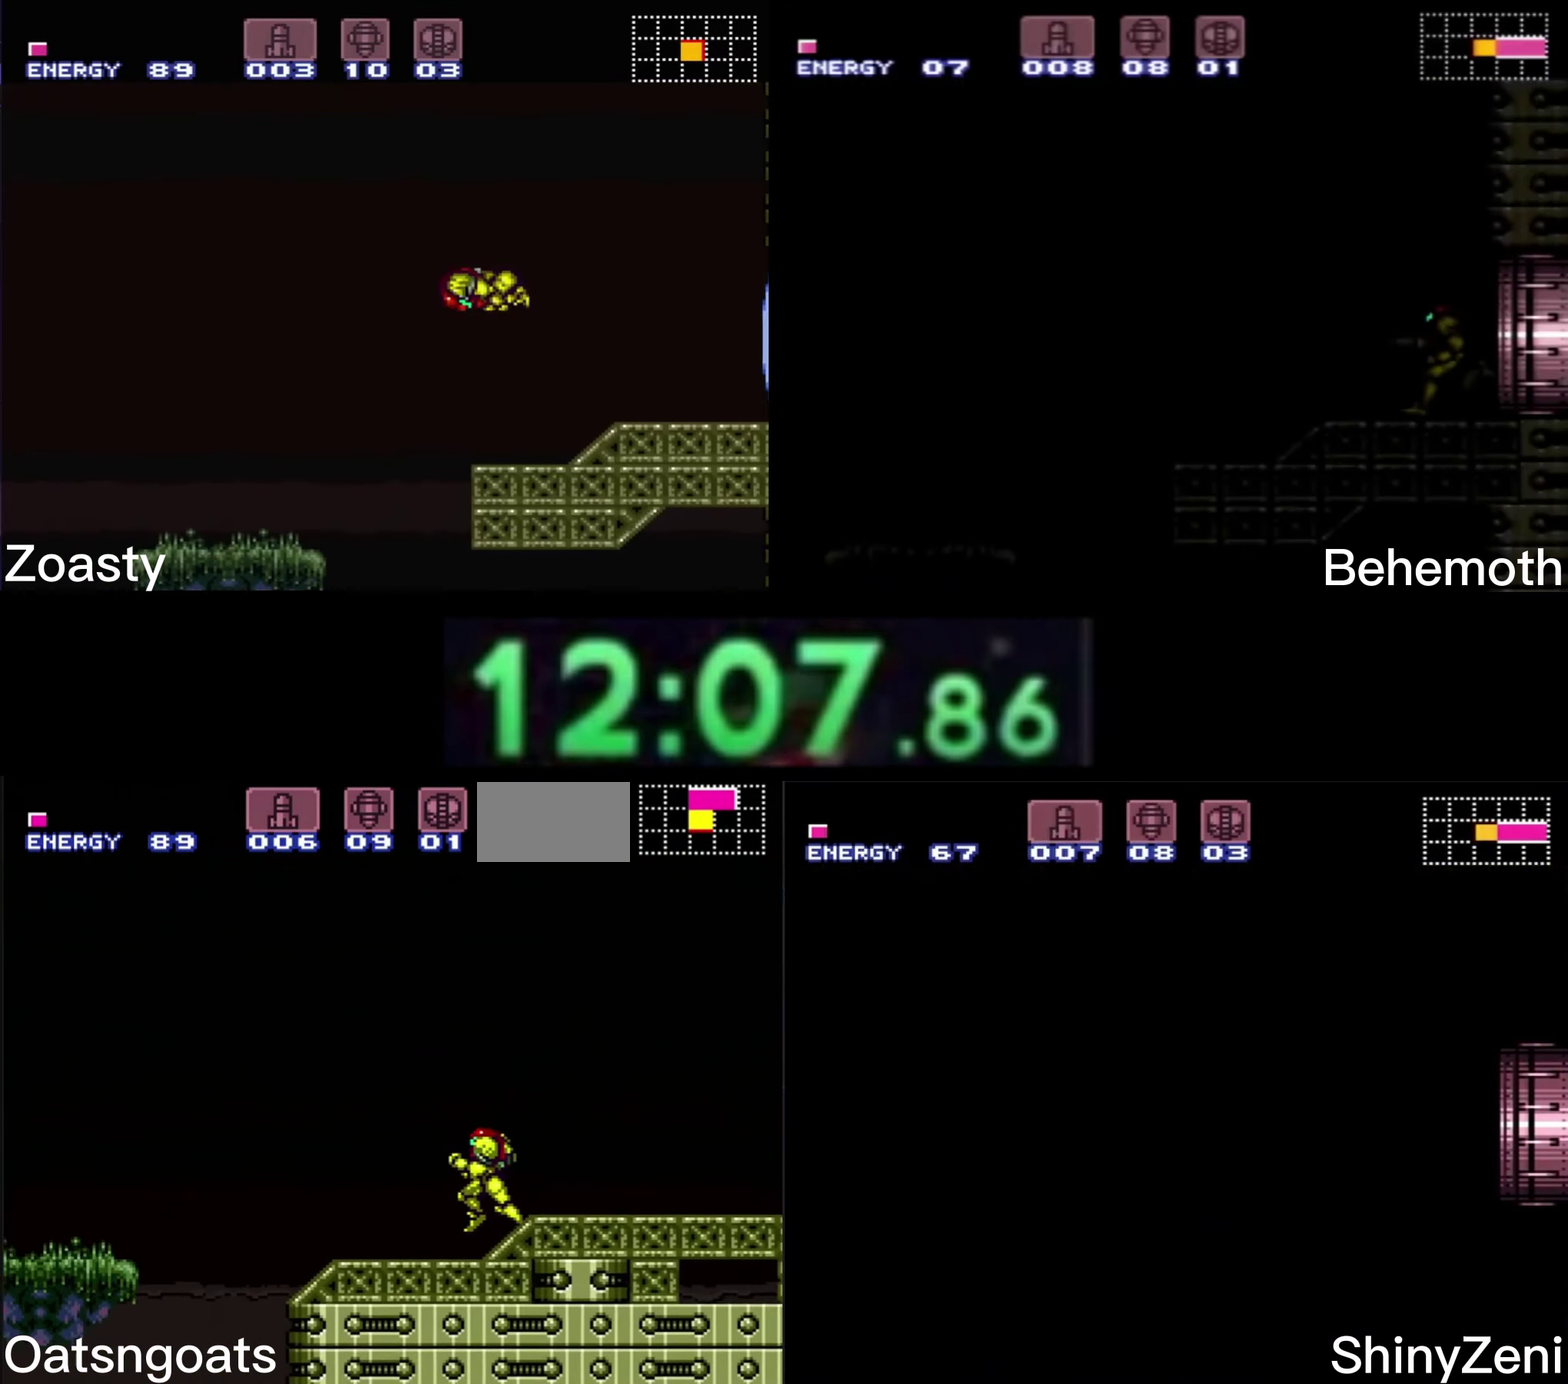
{"buttons": ["A", "B", "DPAD_LEFT"], "events": [[200, "A", "down"]]}
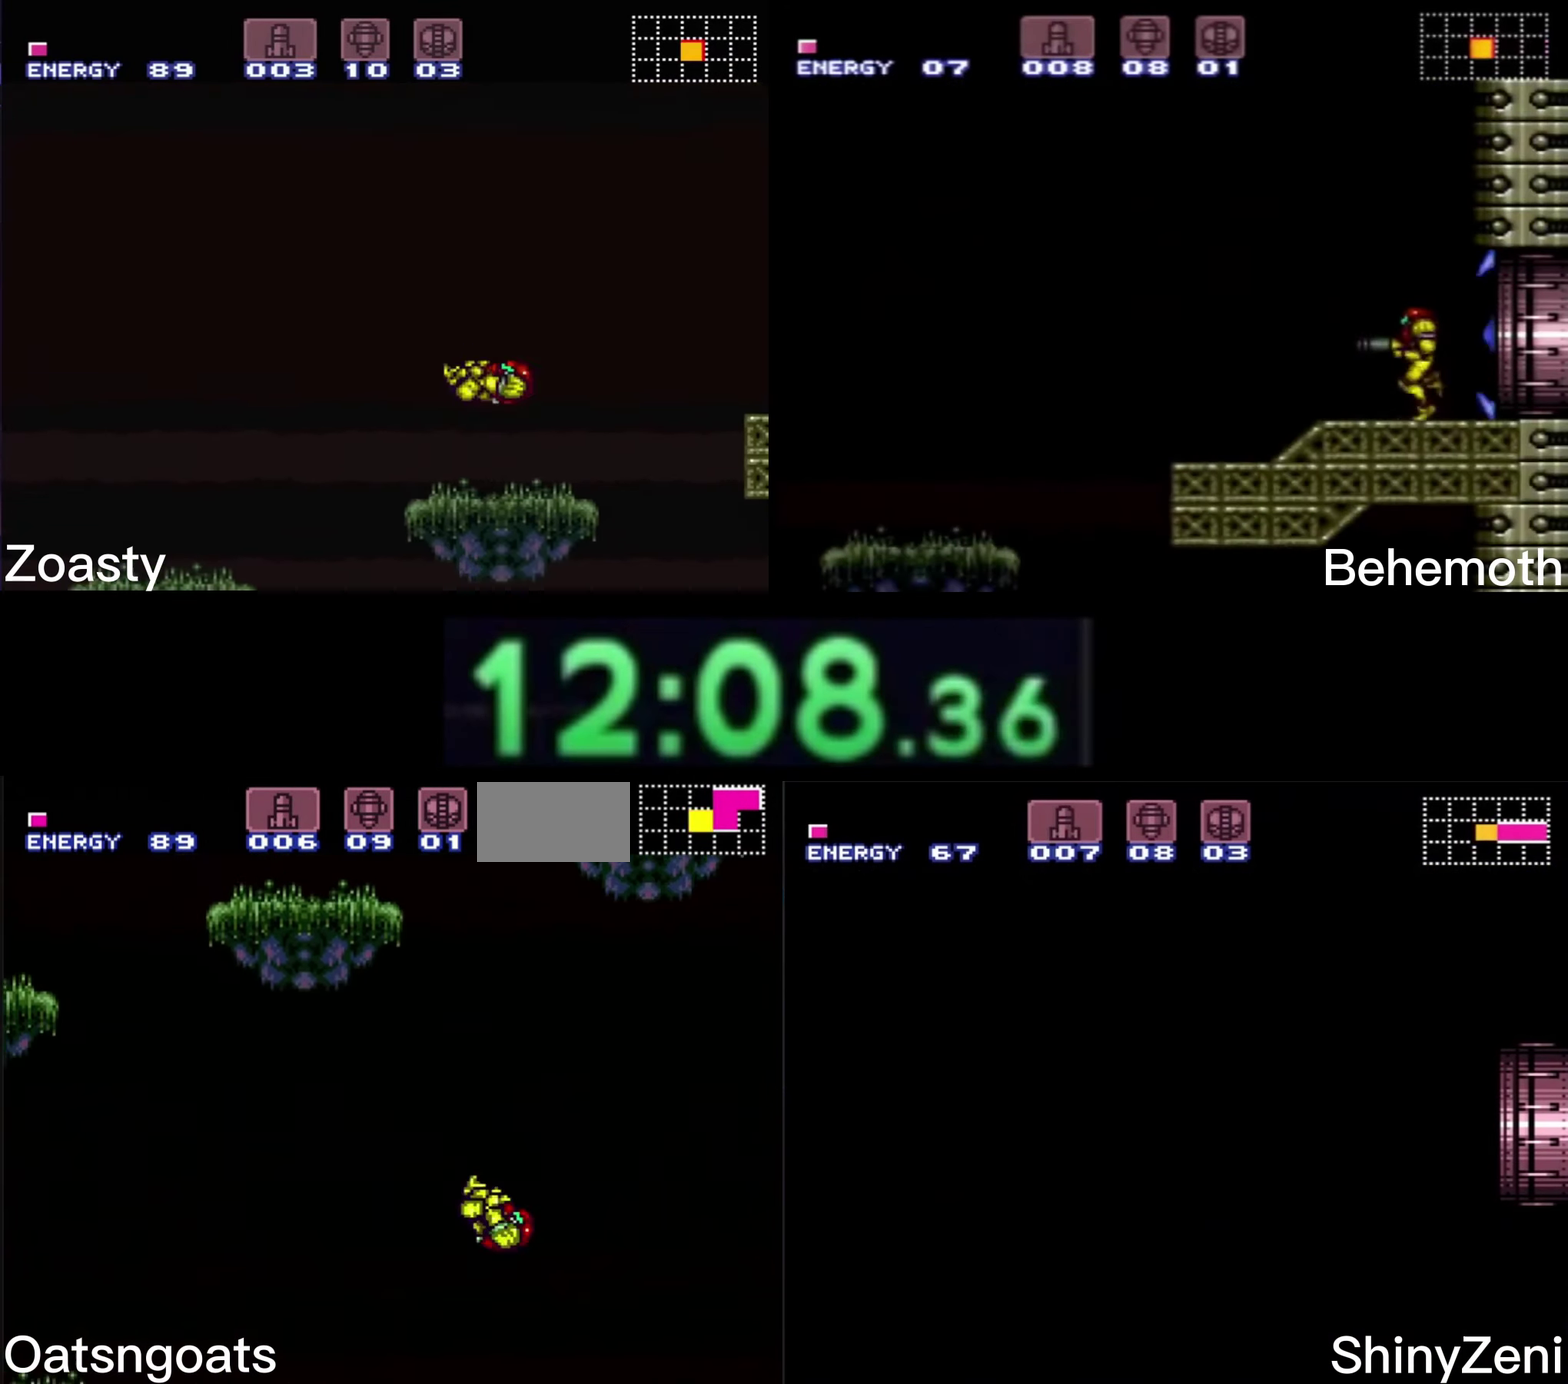
{"buttons": ["A", "B"], "events": [[50, "A", "up"], [66, "B", "up"], [133, "B", "down"], [150, "A", "down"], [416, "DPAD_DOWN", "down"], [433, "DPAD_LEFT", "up"], [500, "DPAD_DOWN", "up"]]}
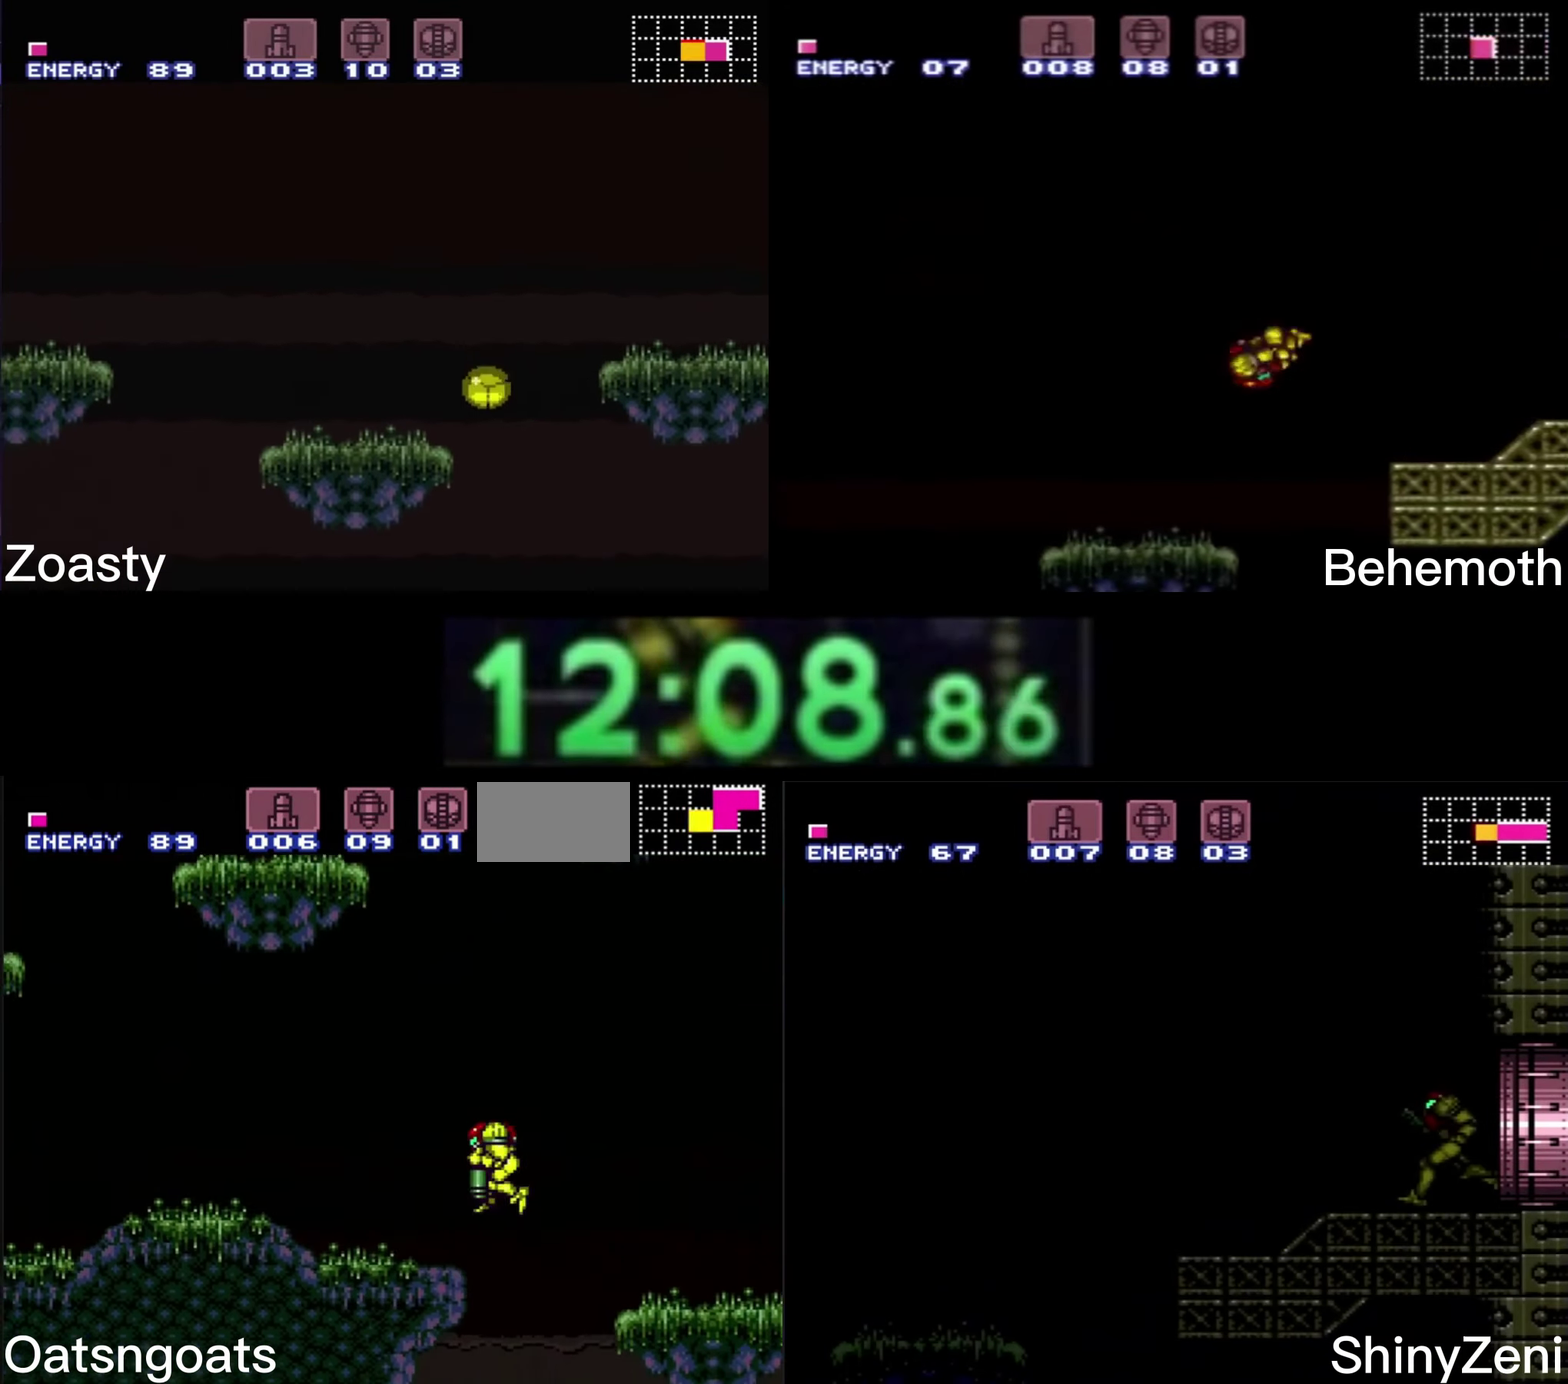
{"buttons": ["B", "DPAD_LEFT"], "events": [[83, "DPAD_DOWN", "down"], [150, "DPAD_LEFT", "down"], [183, "A", "up"], [183, "DPAD_DOWN", "up"], [200, "B", "up"], [283, "B", "down"]]}
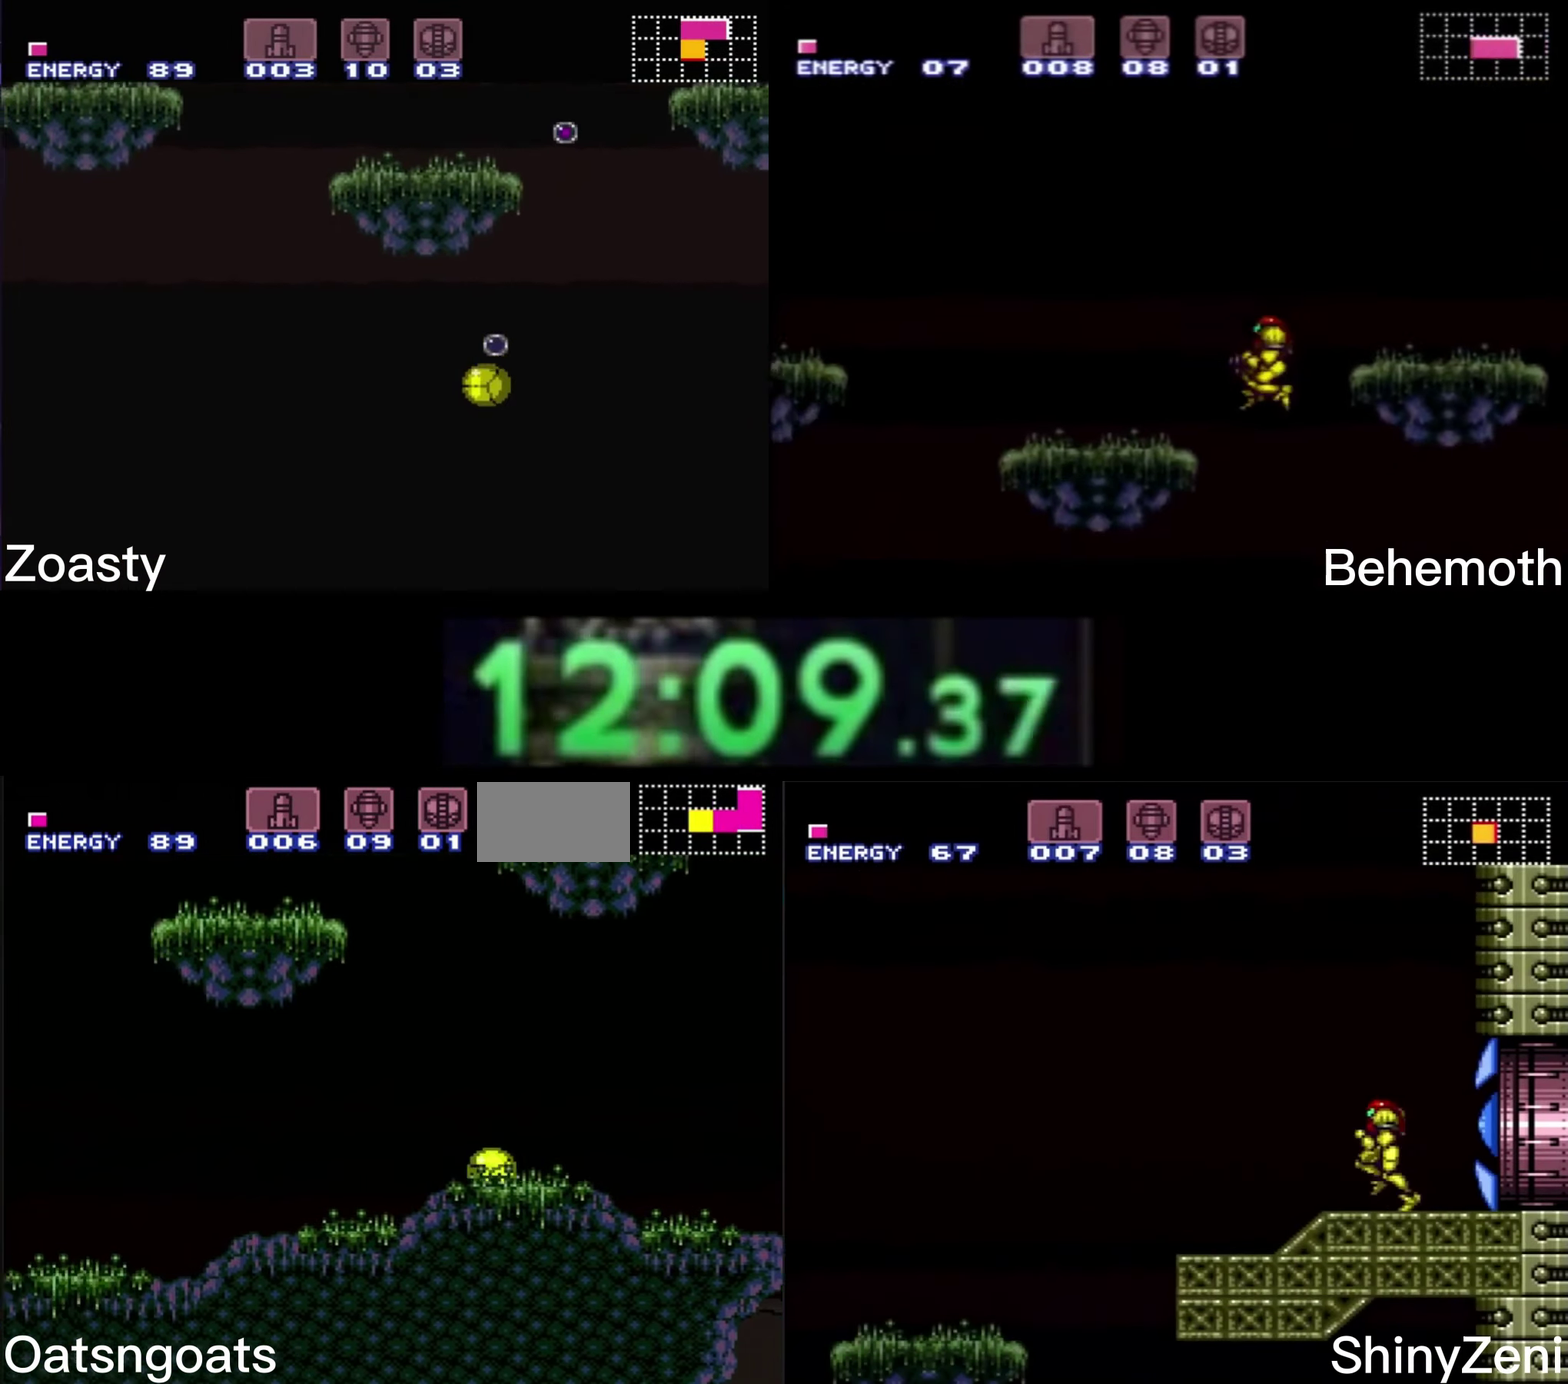
{"buttons": ["B", "DPAD_LEFT"], "events": []}
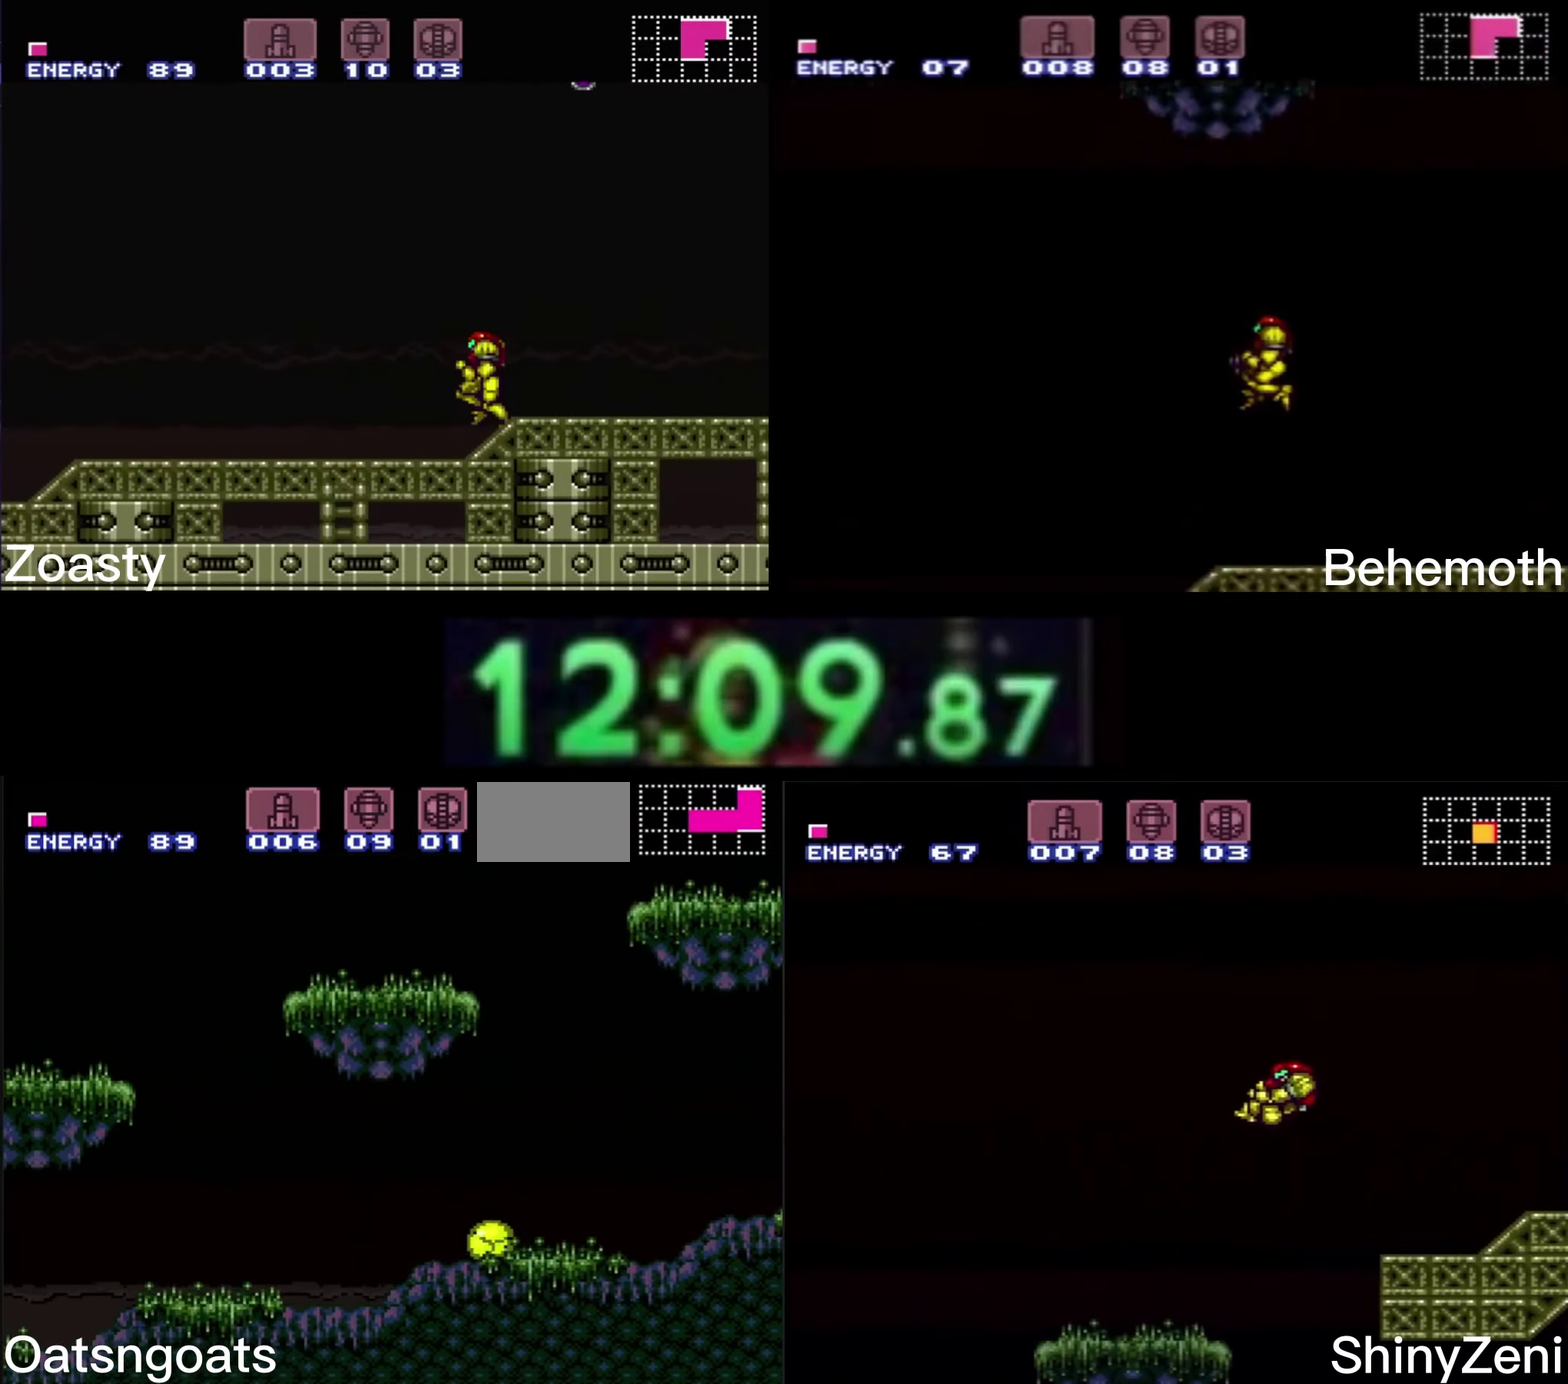
{"buttons": ["B", "DPAD_LEFT"], "events": []}
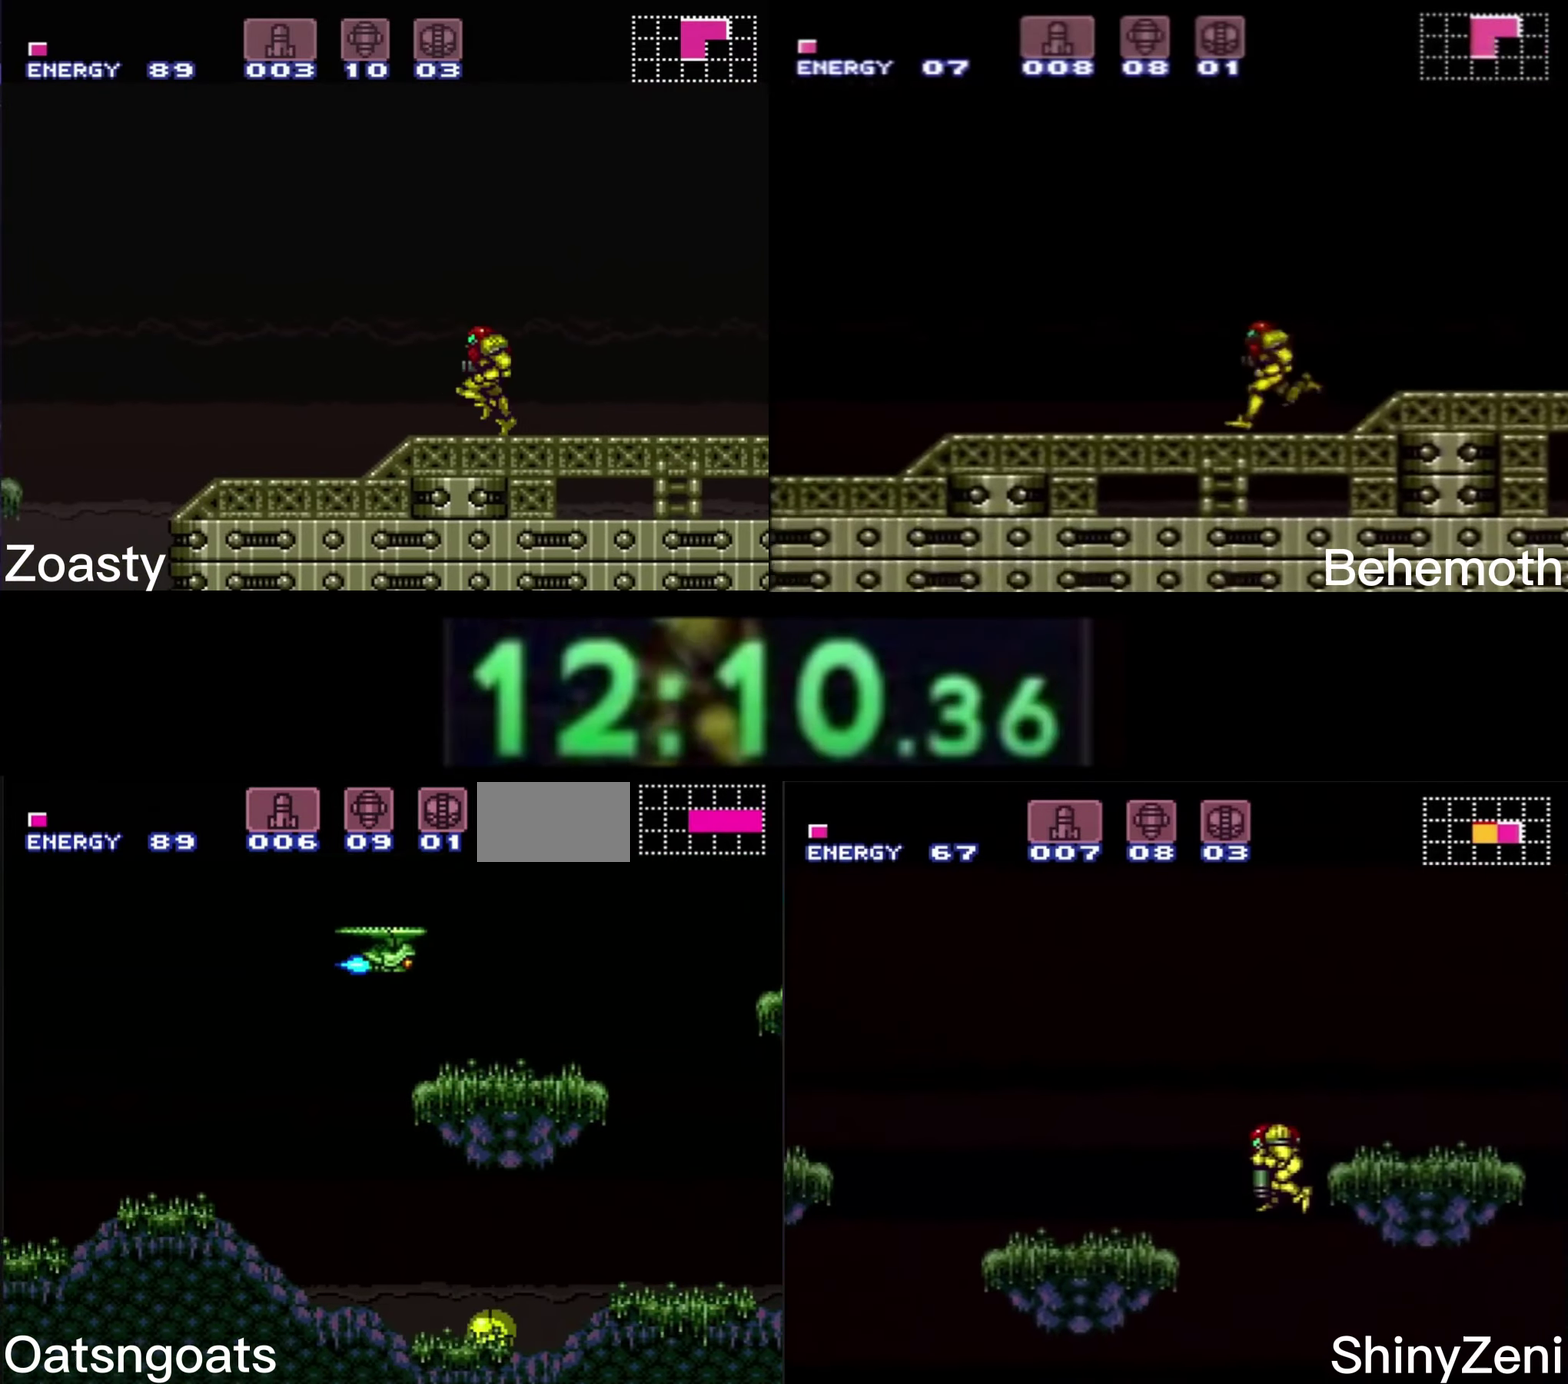
{"buttons": ["B", "DPAD_LEFT"], "events": [[217, "X", "down"], [267, "X", "up"], [417, "X", "down"], [483, "X", "up"]]}
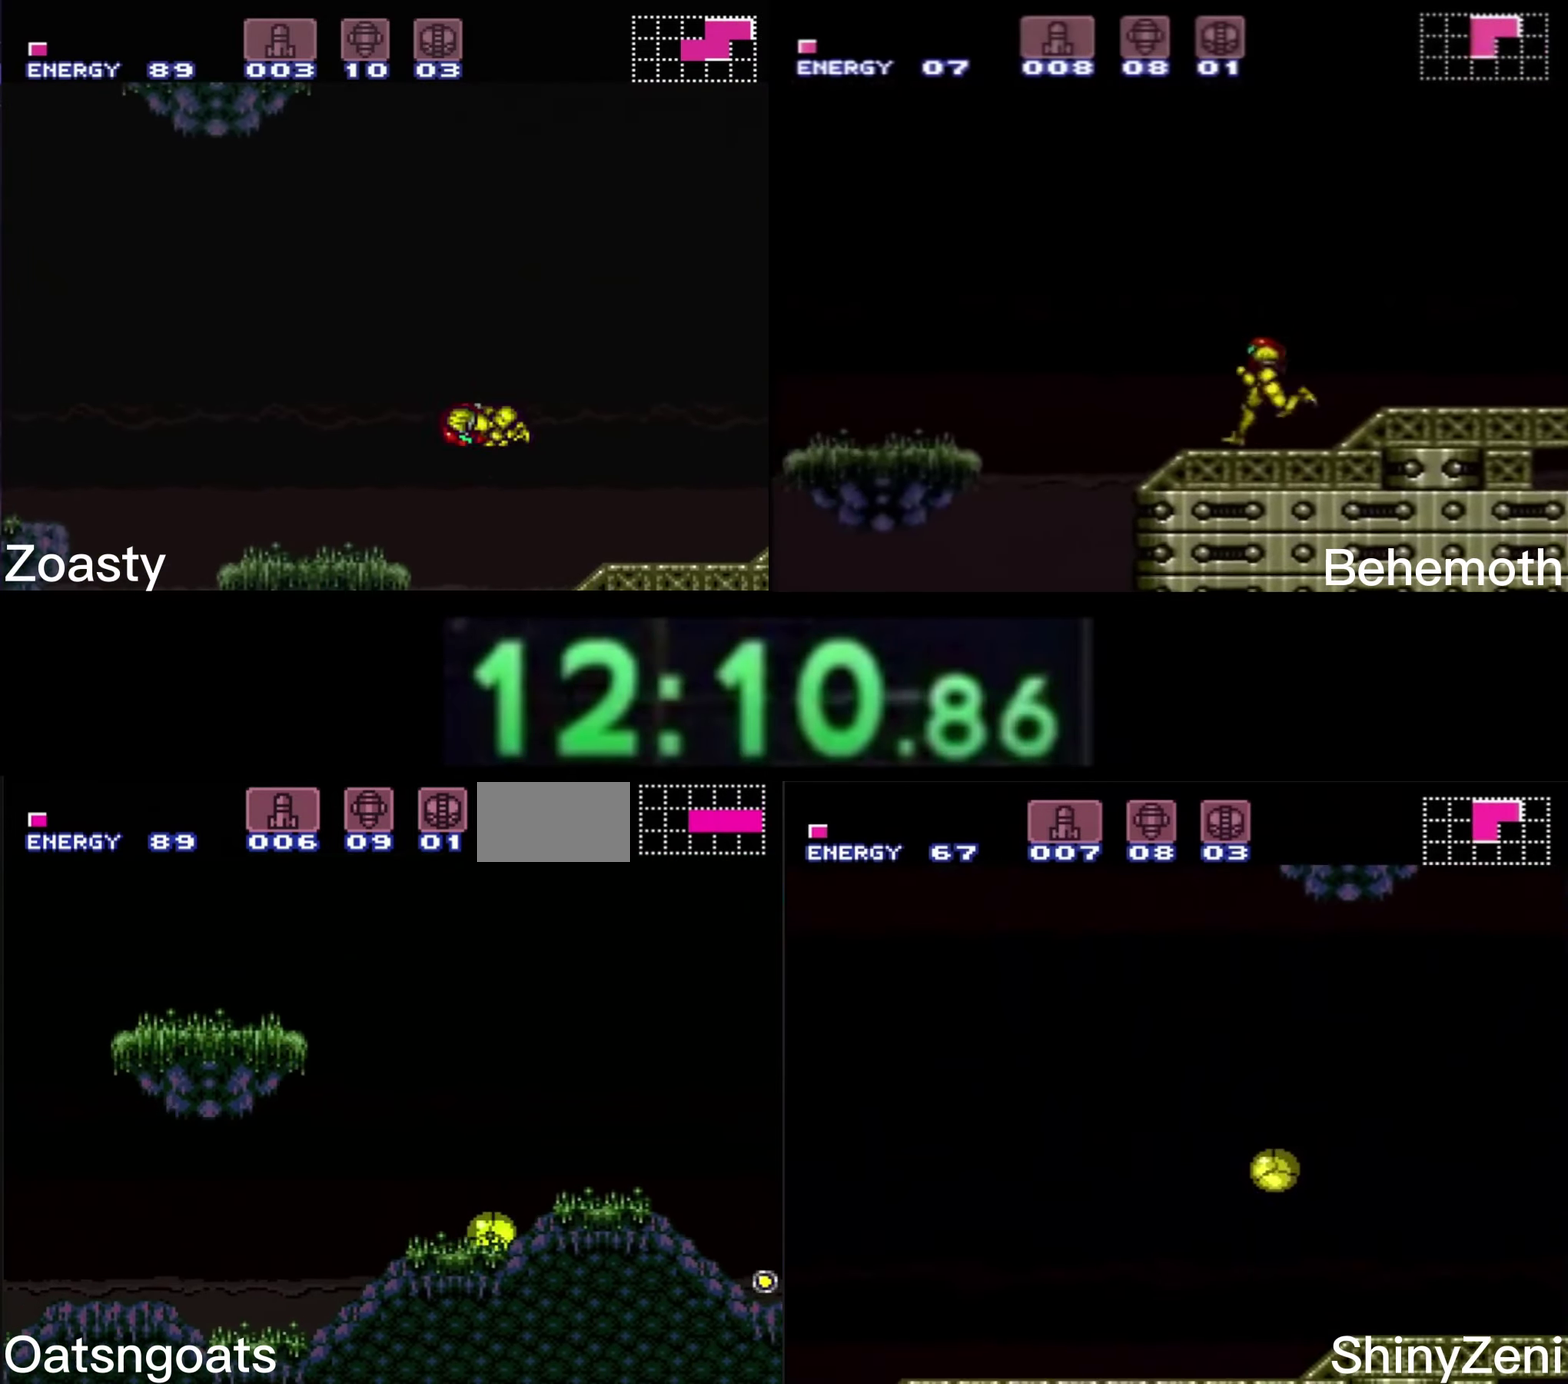
{"buttons": ["B", "DPAD_LEFT"], "events": []}
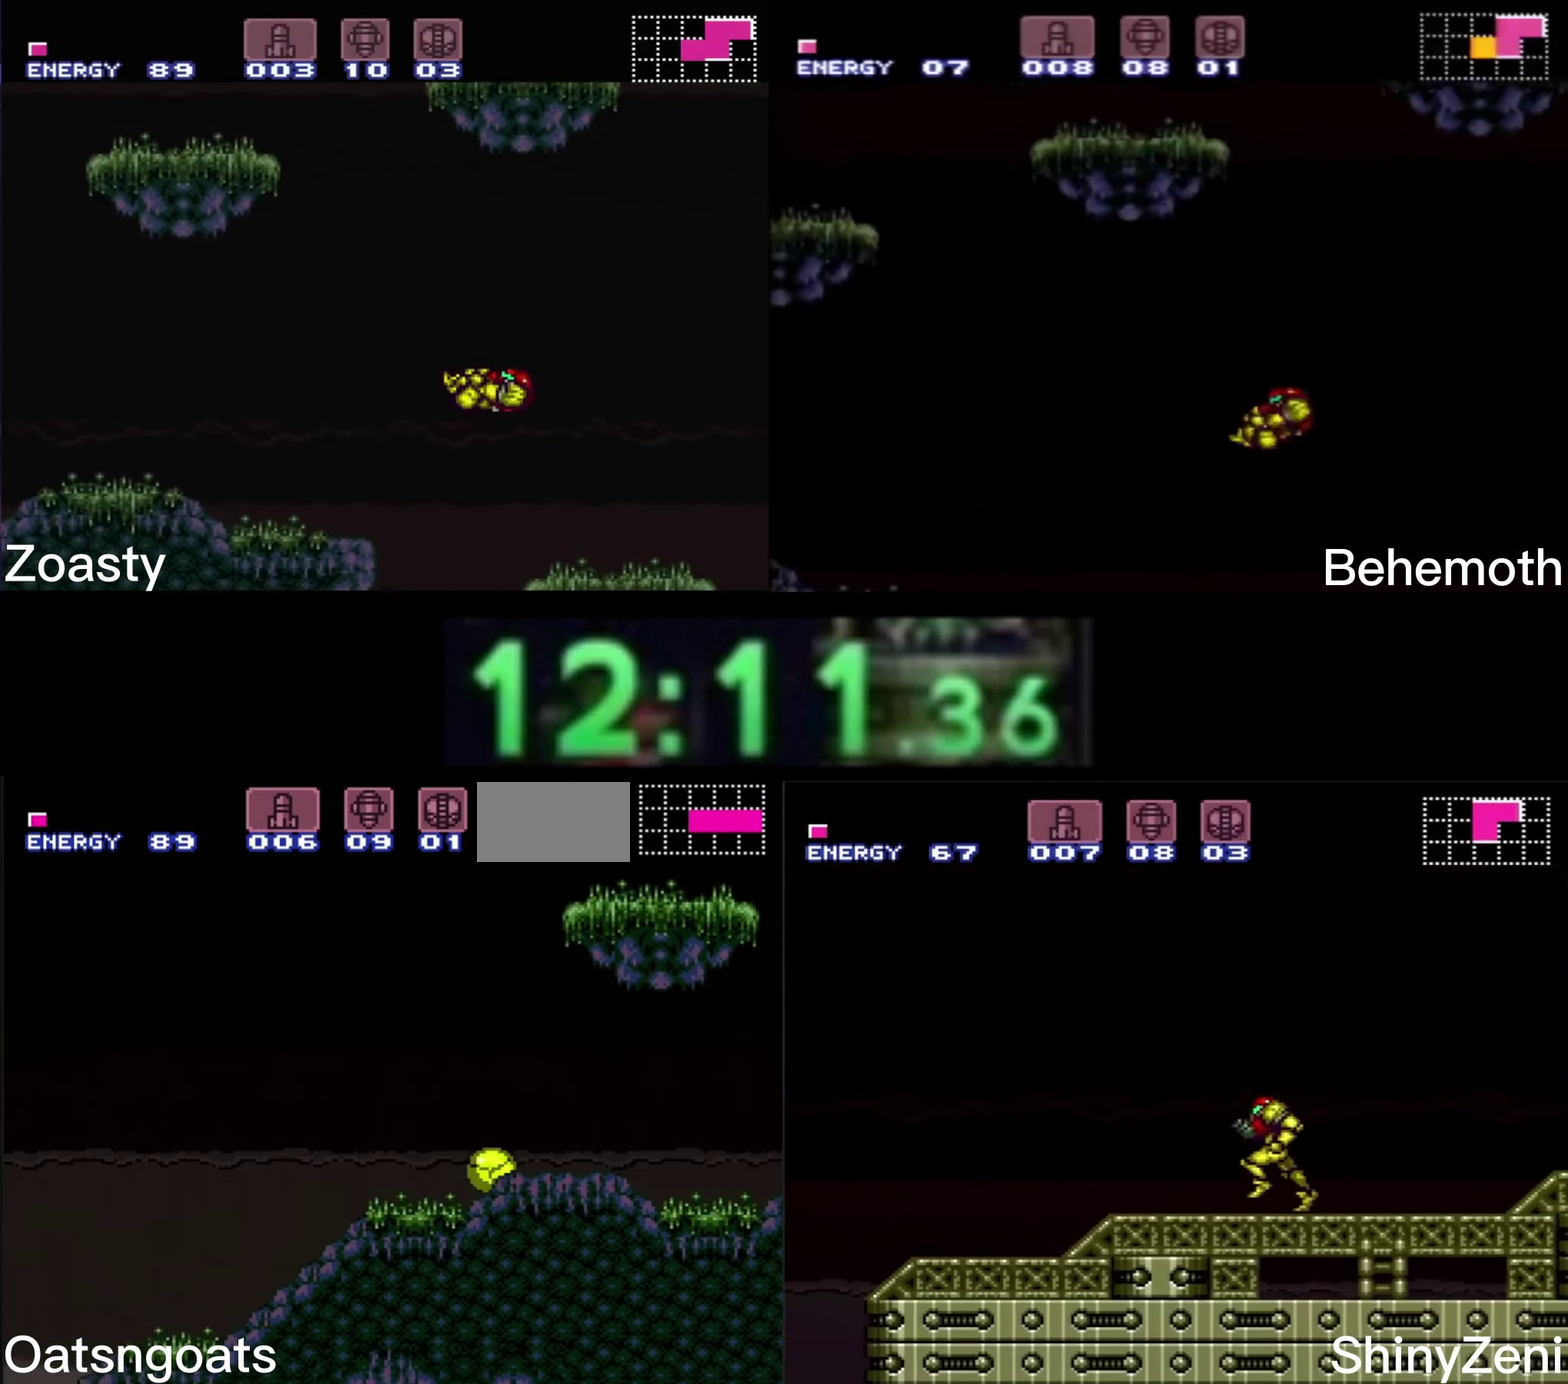
{"buttons": ["B", "DPAD_LEFT"], "events": []}